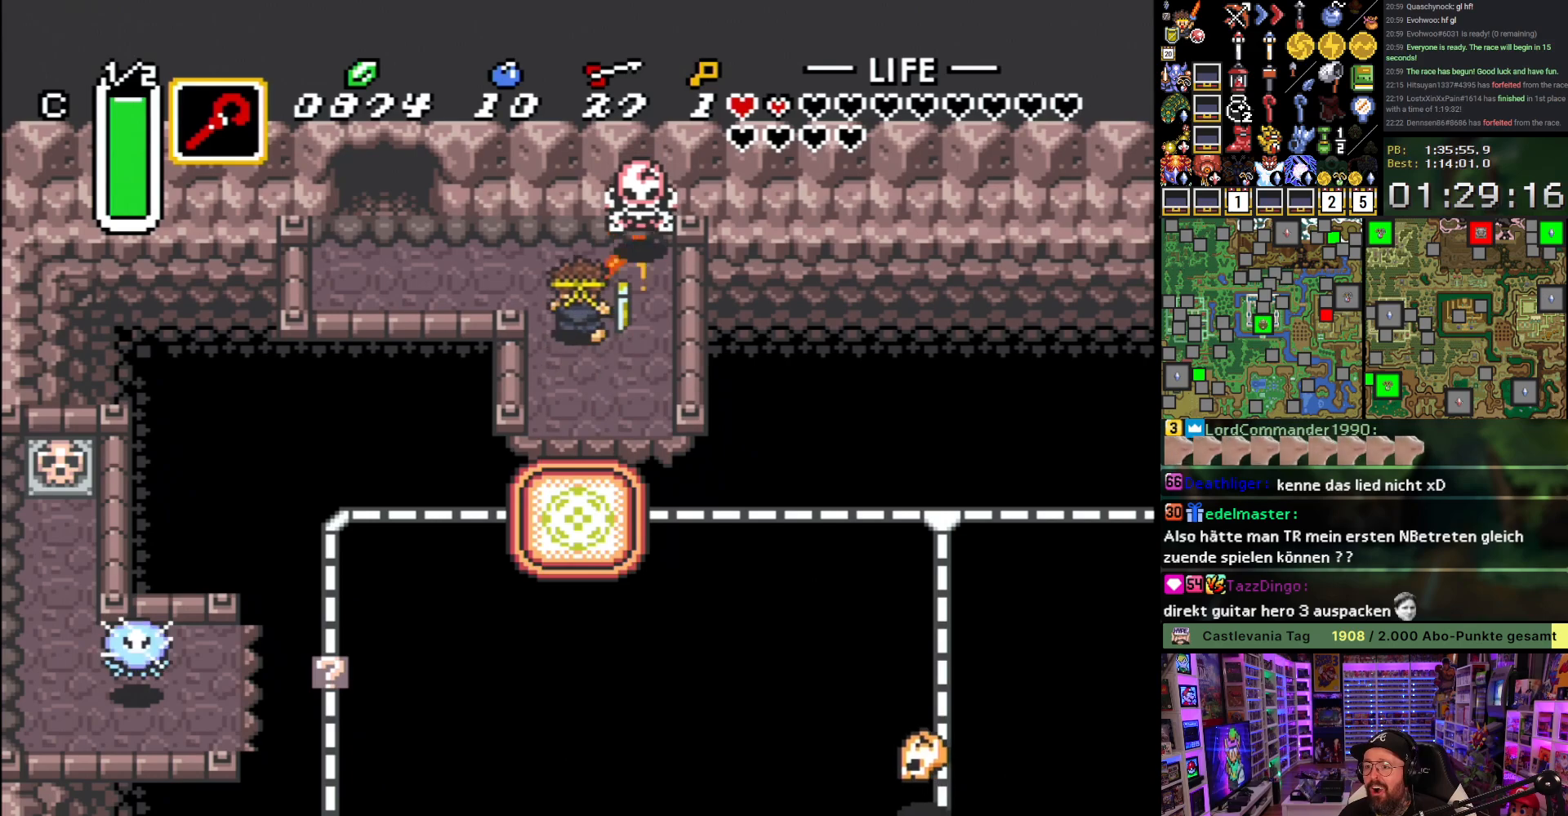
Gameplay with a controller (Nintendo layout); each line is a JSON object with the inputs held at the frame after it. "events" lists button and stick changes between this image and that frame as [ms after this image, input, new state], when the widget could be followed in between. Not read: L3 R3.
{"buttons": ["DPAD_UP", "DPAD_LEFT"], "events": [[50, "DPAD_UP", "up"], [67, "DPAD_RIGHT", "up"], [117, "B", "up"], [200, "DPAD_UP", "down"], [267, "DPAD_LEFT", "down"]]}
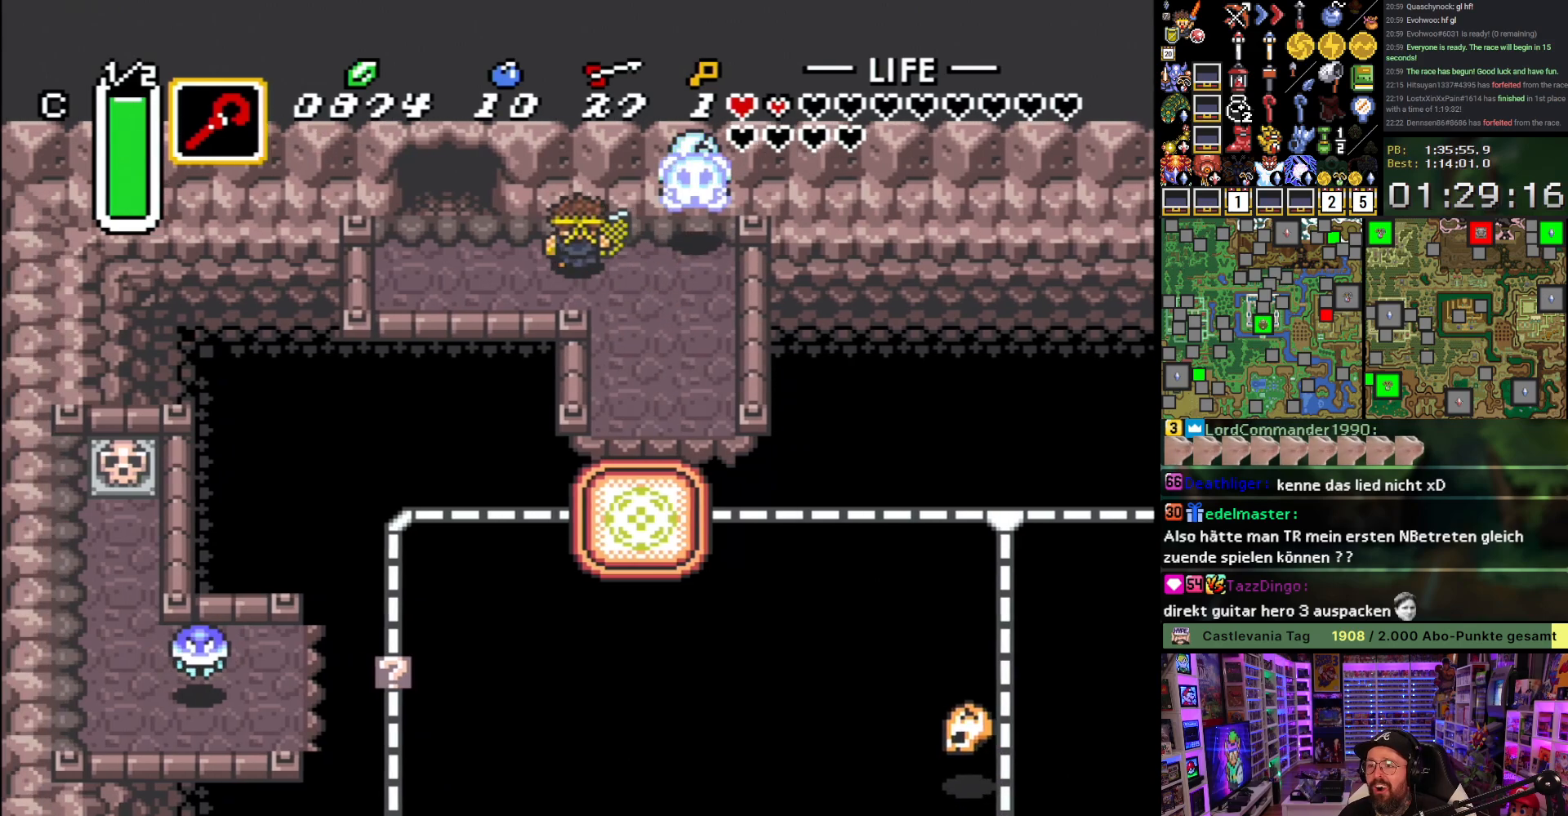
{"buttons": ["DPAD_UP"], "events": [[367, "DPAD_LEFT", "up"]]}
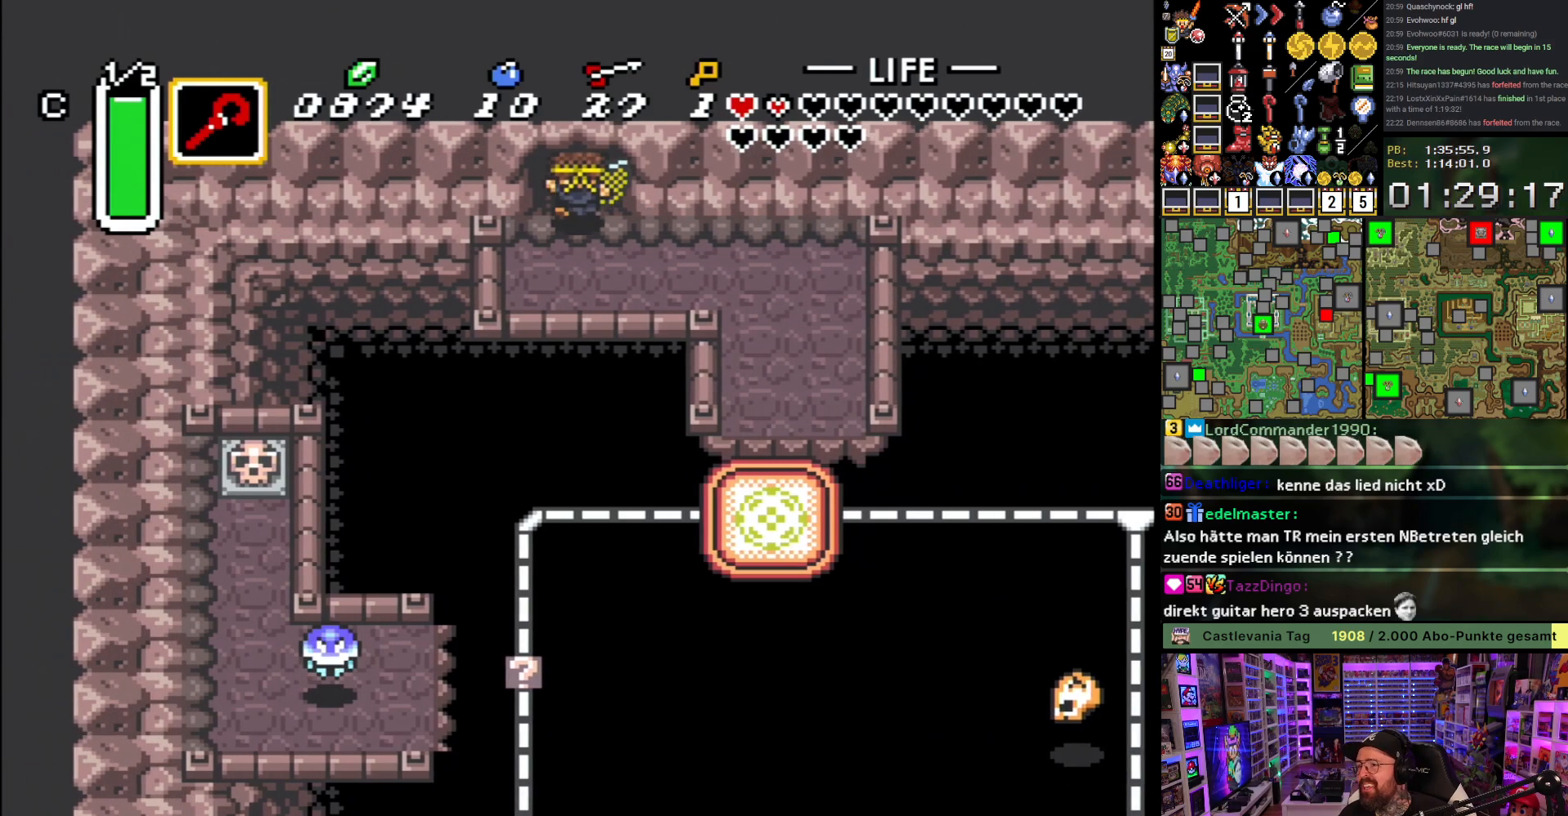
{"buttons": ["A", "DPAD_UP"], "events": [[450, "A", "down"]]}
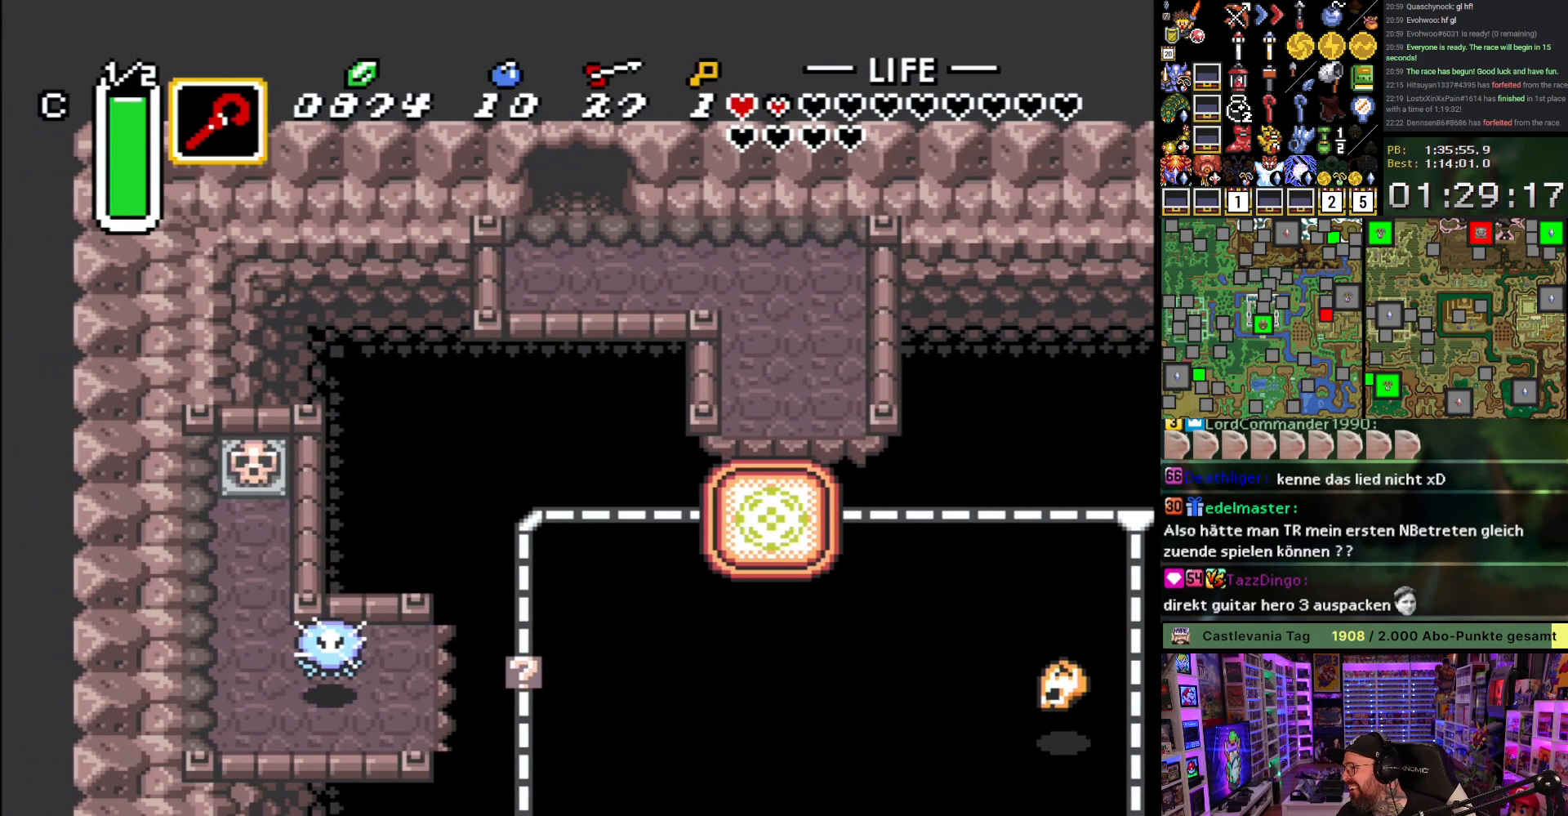
{"buttons": ["A"], "events": [[33, "A", "up"], [117, "A", "down"], [217, "A", "up"], [233, "DPAD_UP", "up"], [300, "A", "down"], [417, "A", "up"], [467, "A", "down"]]}
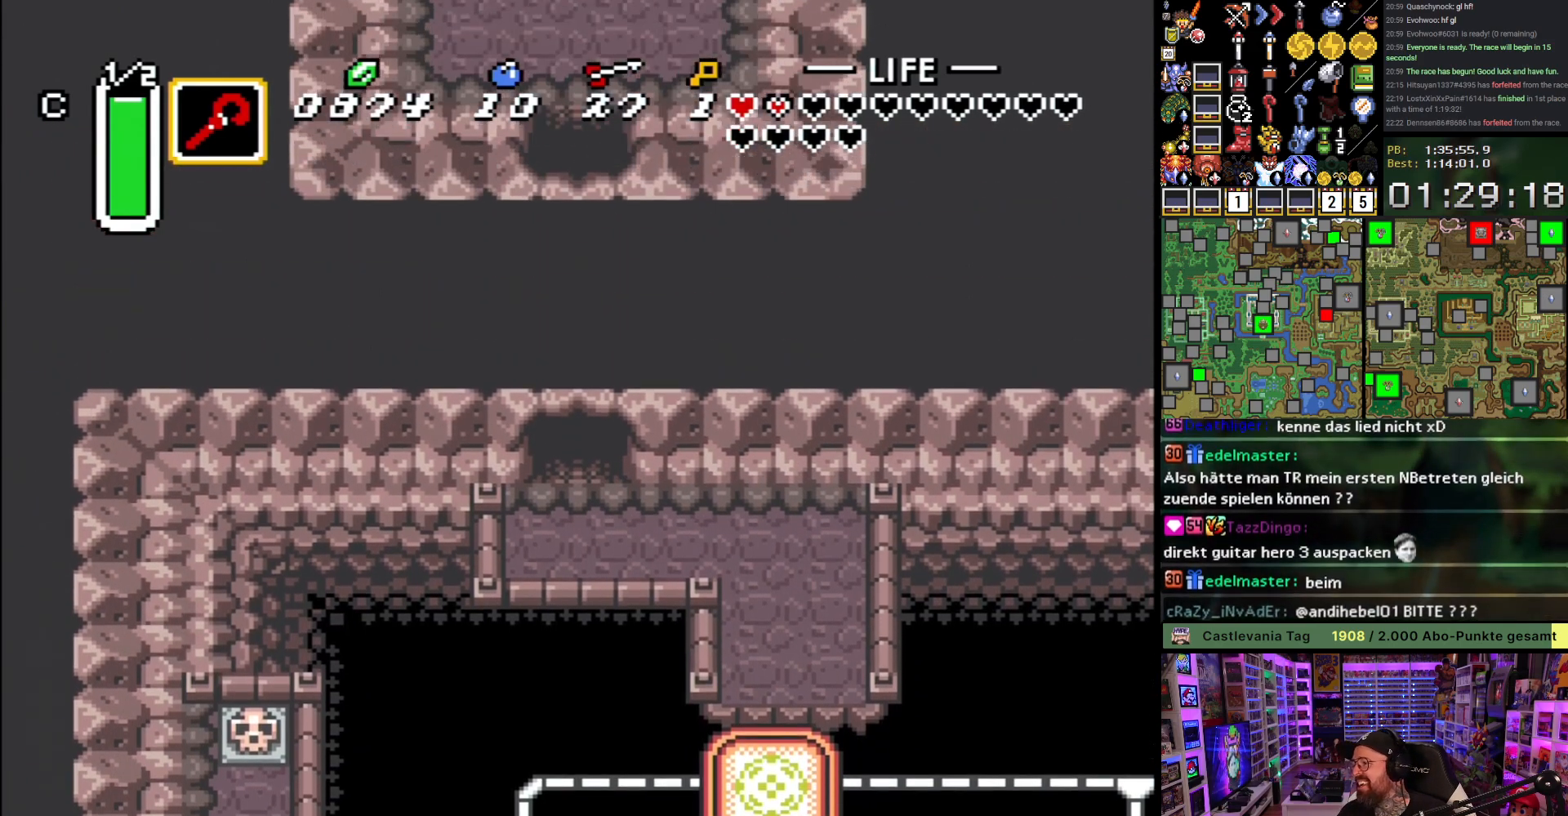
{"buttons": ["DPAD_UP"], "events": [[100, "A", "up"], [183, "DPAD_UP", "down"]]}
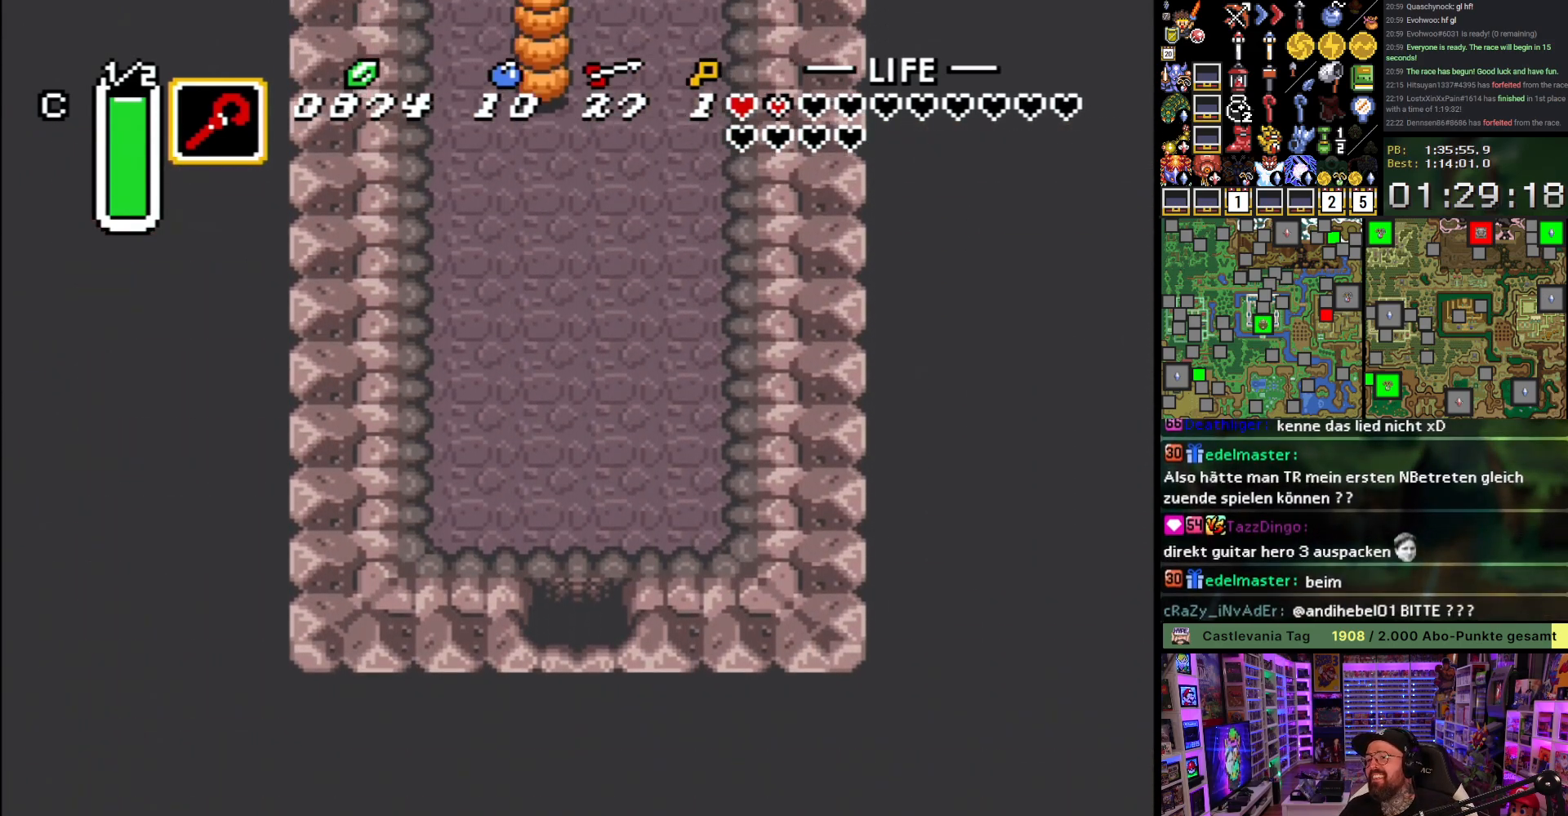
{"buttons": ["DPAD_UP"], "events": []}
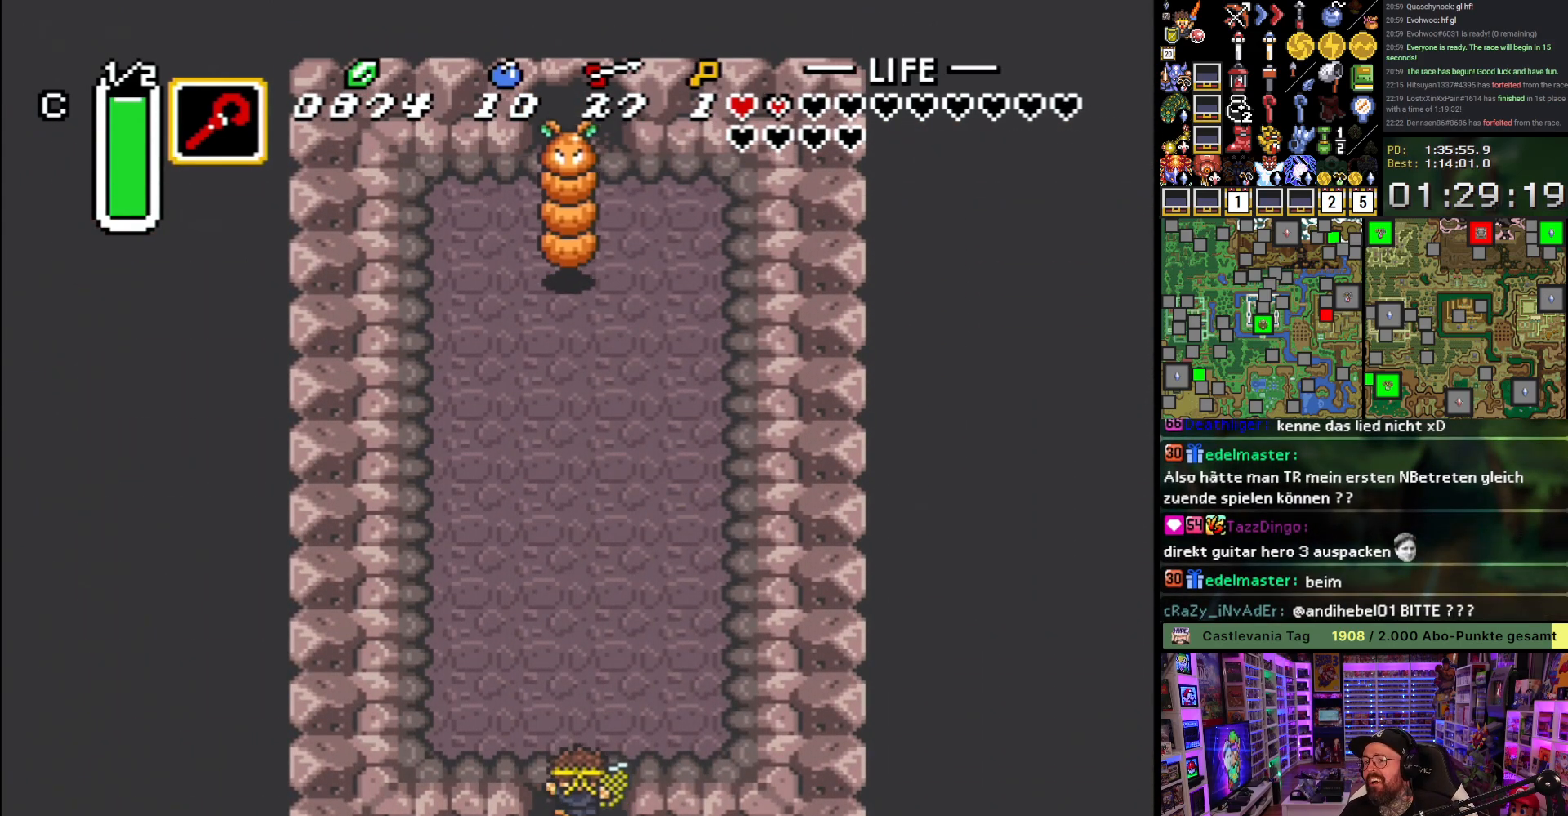
{"buttons": ["A", "DPAD_UP"], "events": [[367, "A", "down"]]}
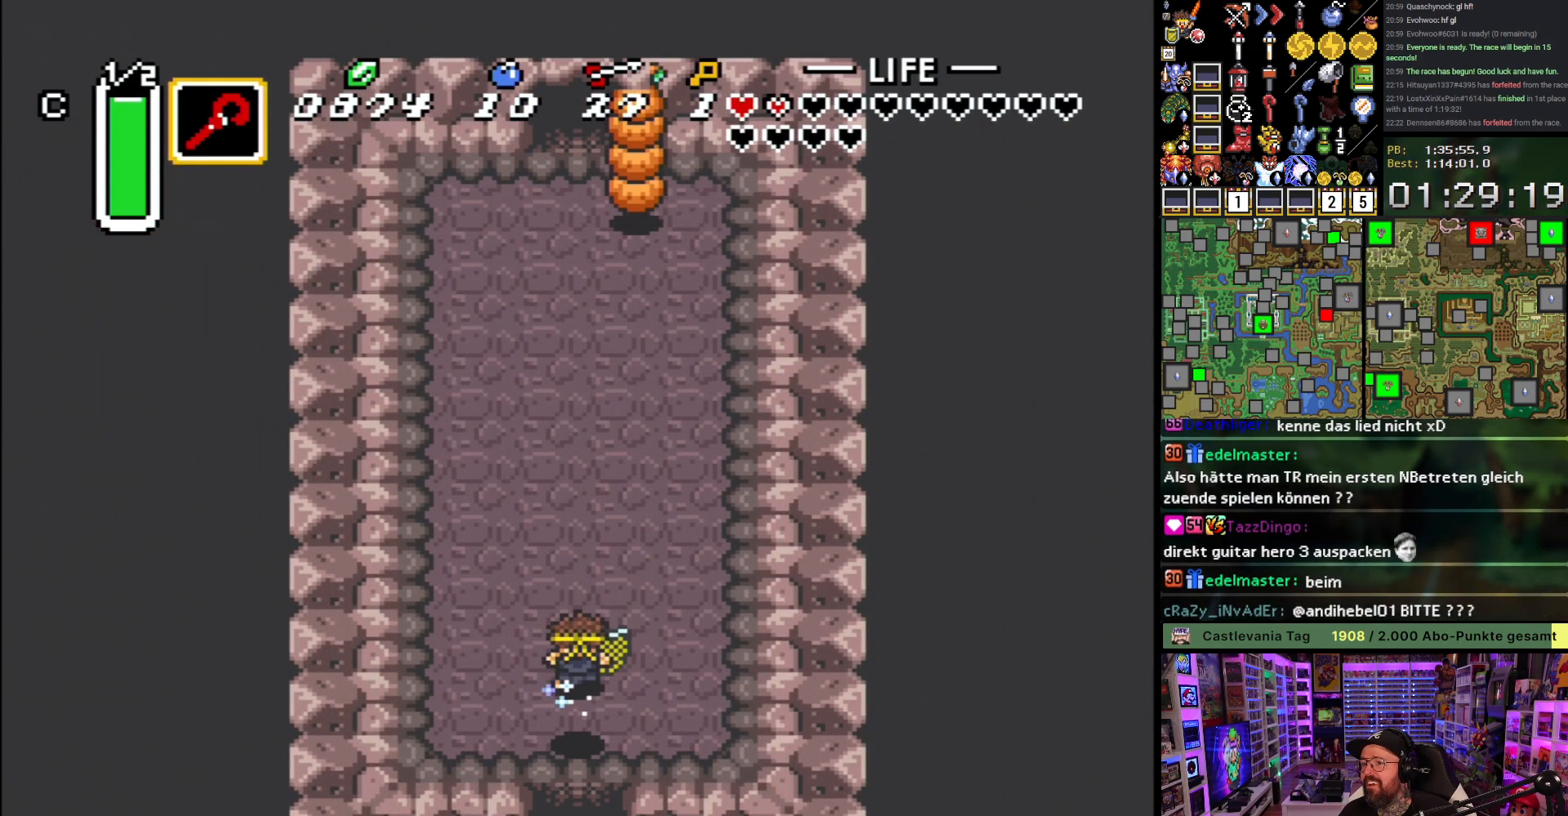
{"buttons": ["A"], "events": [[33, "DPAD_UP", "up"]]}
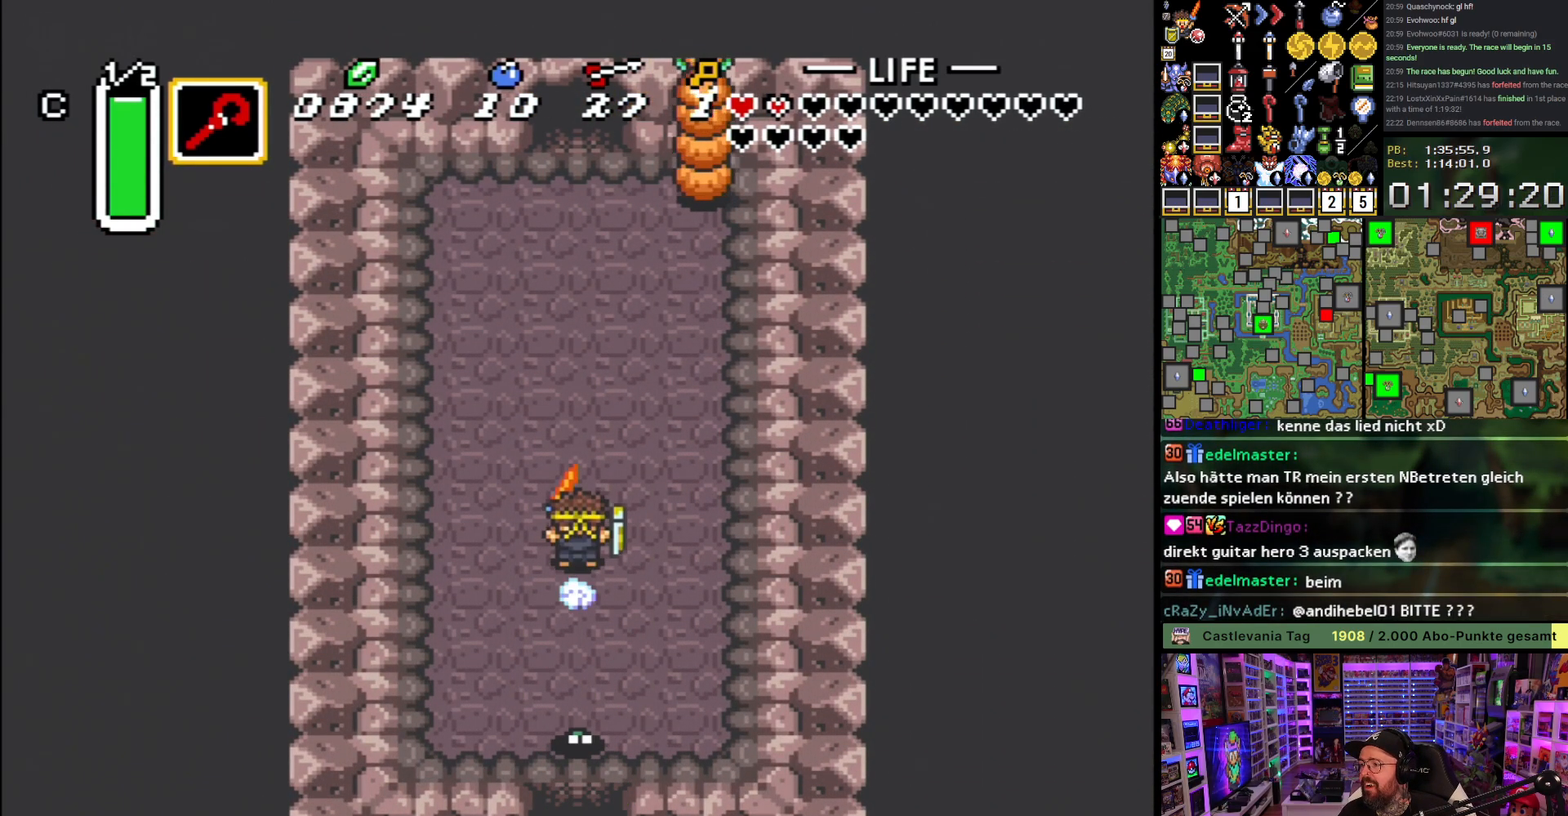
{"buttons": ["A"], "events": []}
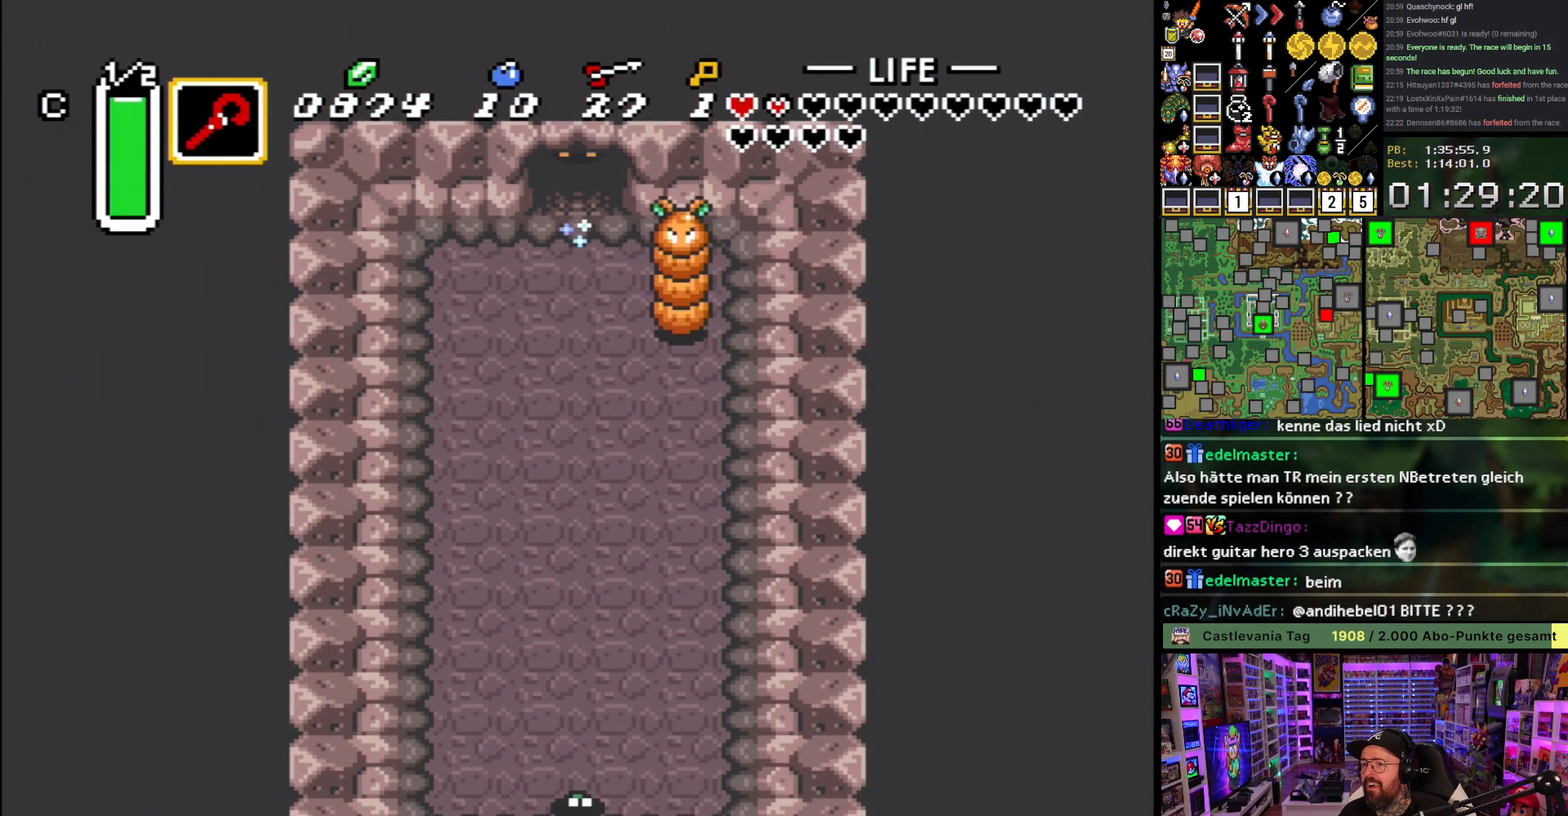
{"buttons": [], "events": [[467, "A", "up"]]}
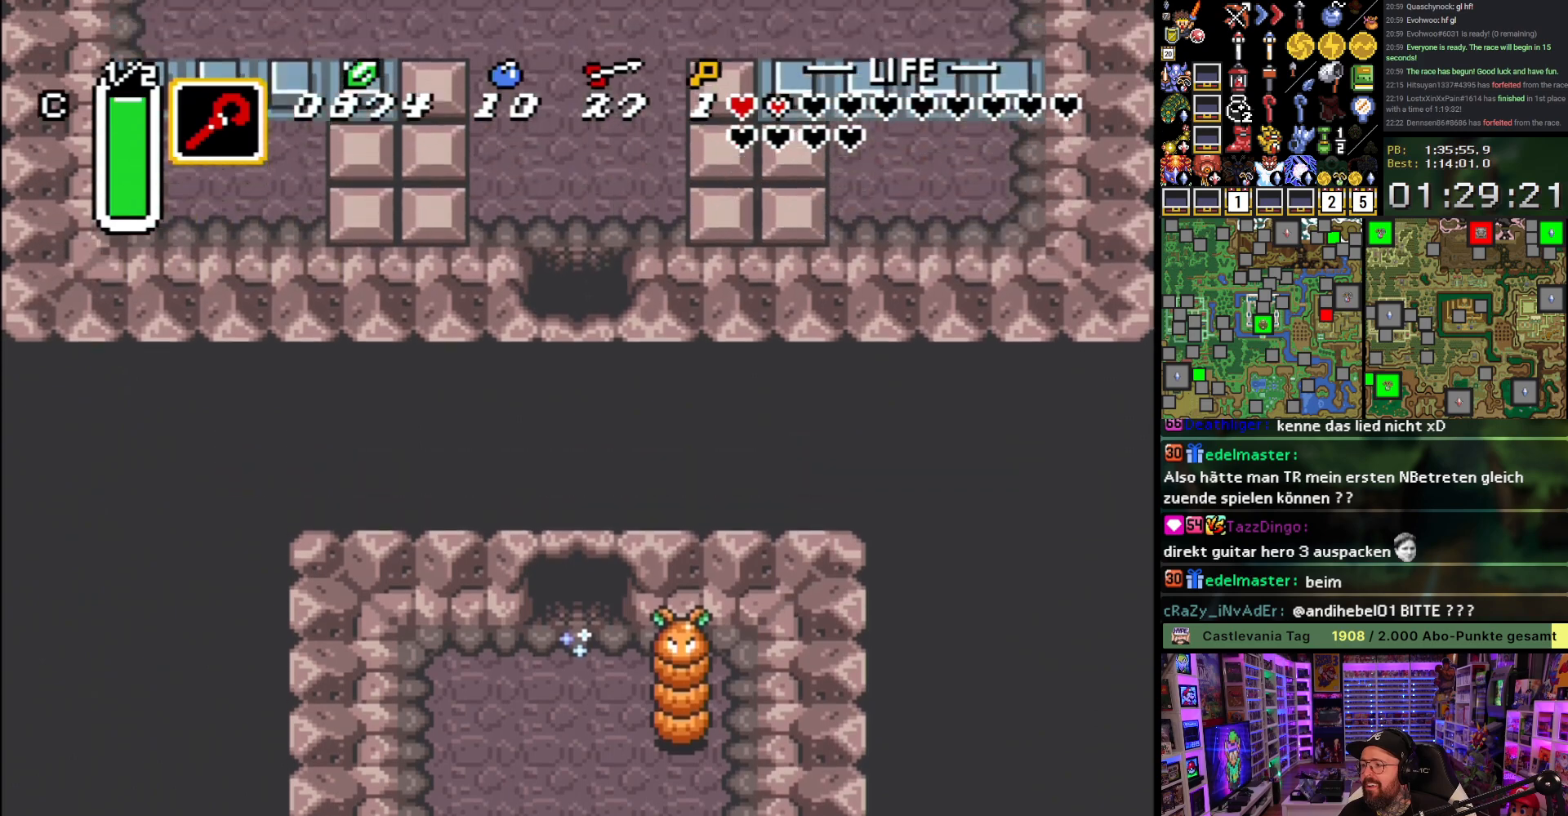
{"buttons": ["A"], "events": [[67, "A", "down"], [150, "A", "up"], [250, "A", "down"], [350, "A", "up"], [417, "A", "down"]]}
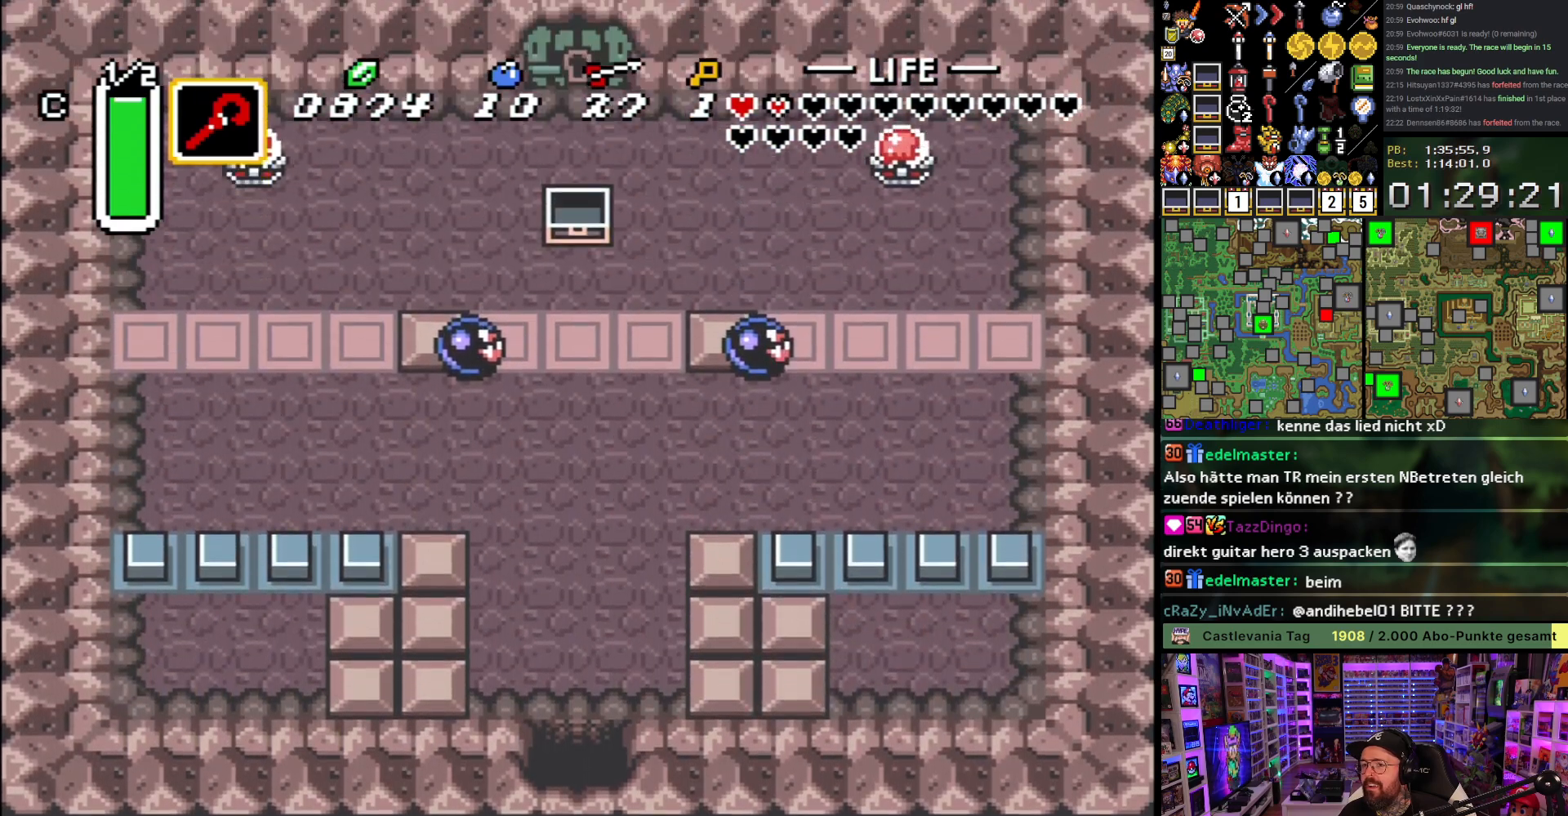
{"buttons": ["DPAD_UP"], "events": [[17, "DPAD_UP", "down"], [33, "A", "up"], [83, "A", "down"], [200, "A", "up"]]}
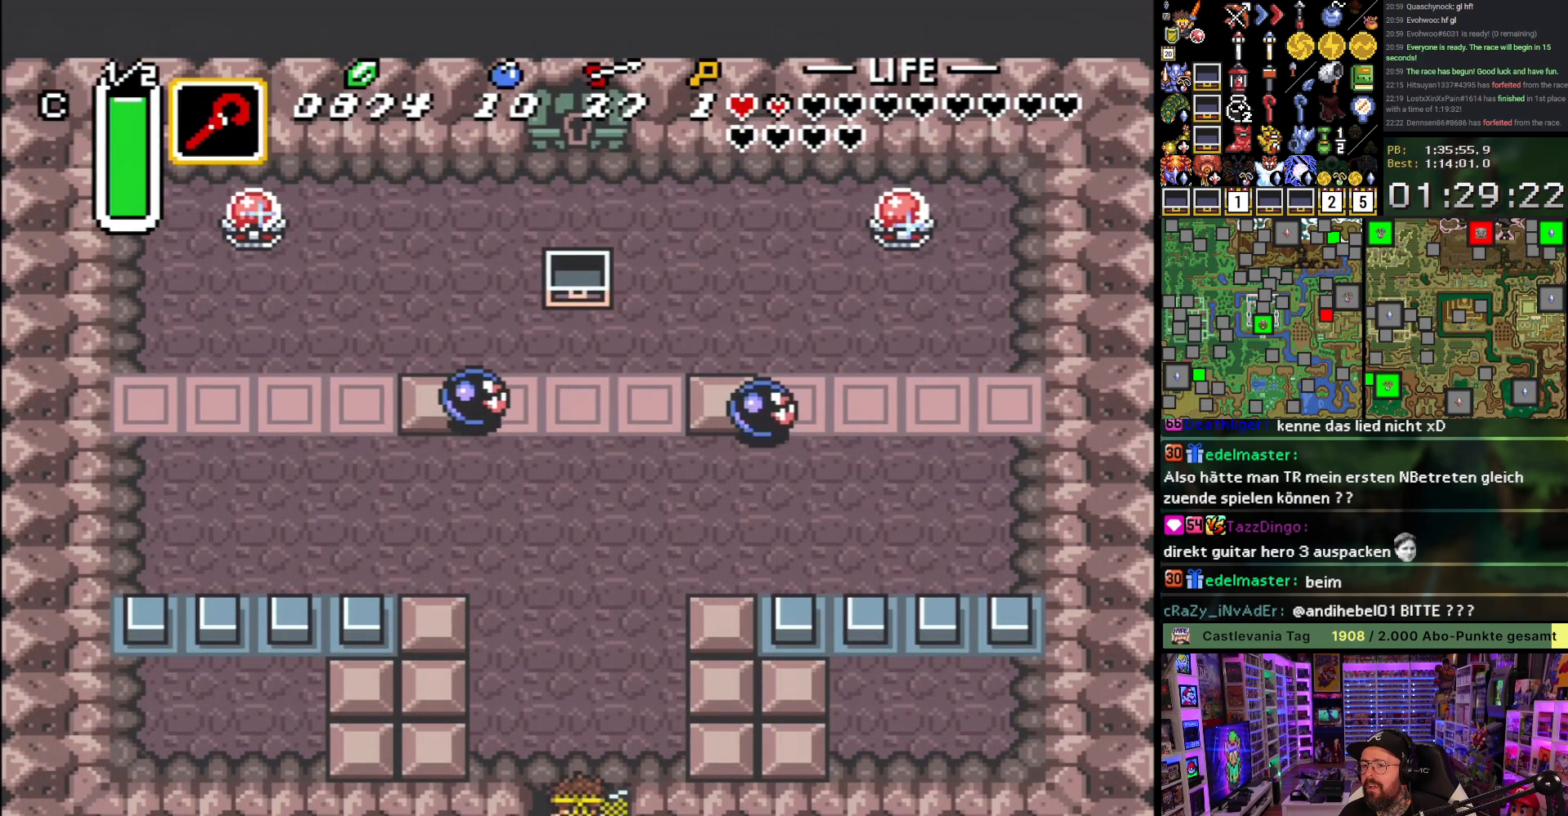
{"buttons": ["DPAD_UP"], "events": []}
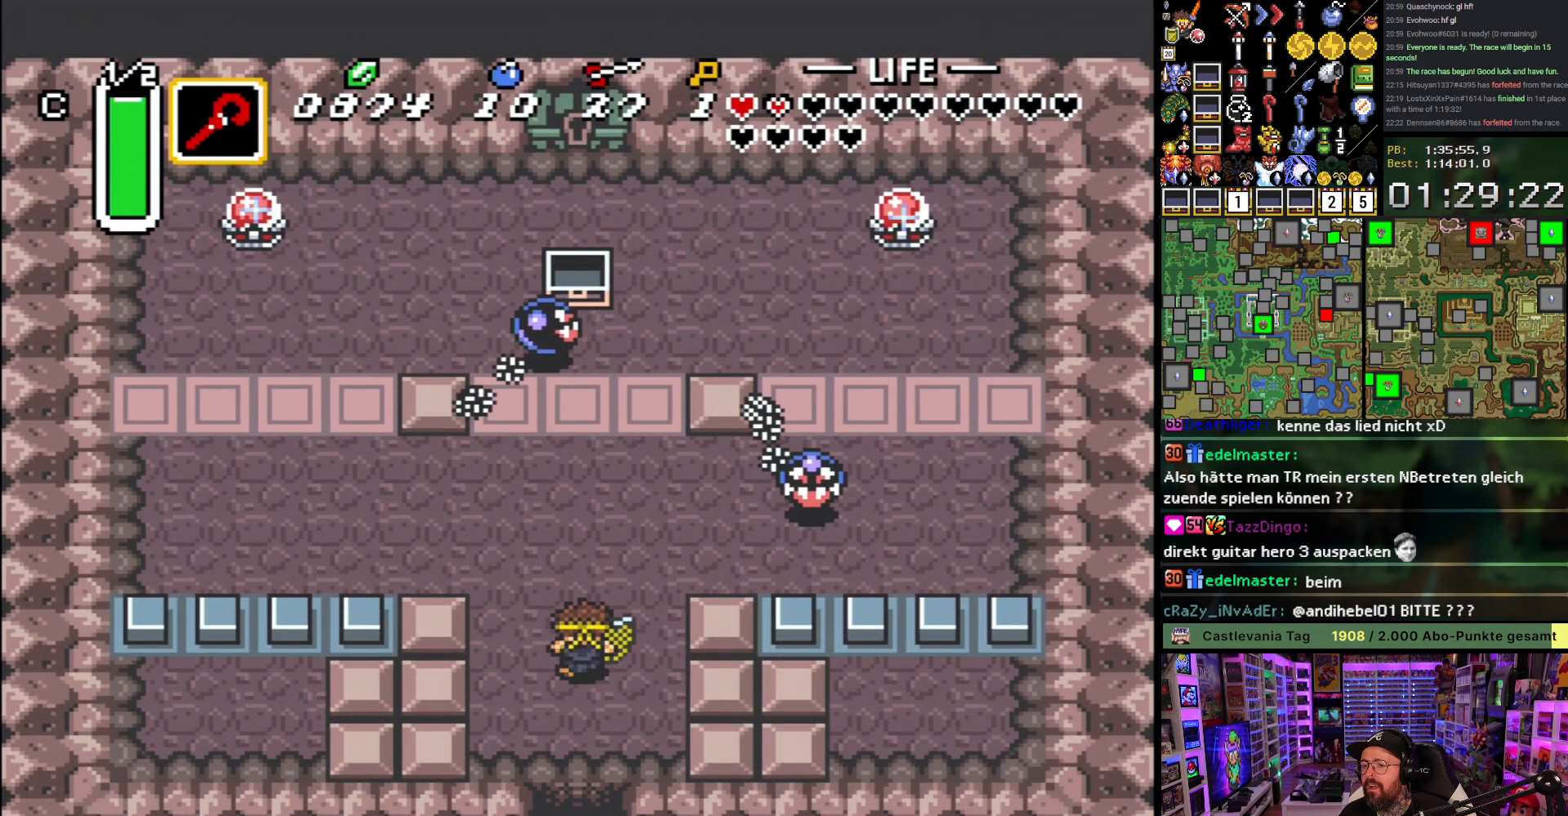
{"buttons": ["DPAD_LEFT"], "events": [[50, "DPAD_LEFT", "down"], [400, "DPAD_UP", "up"]]}
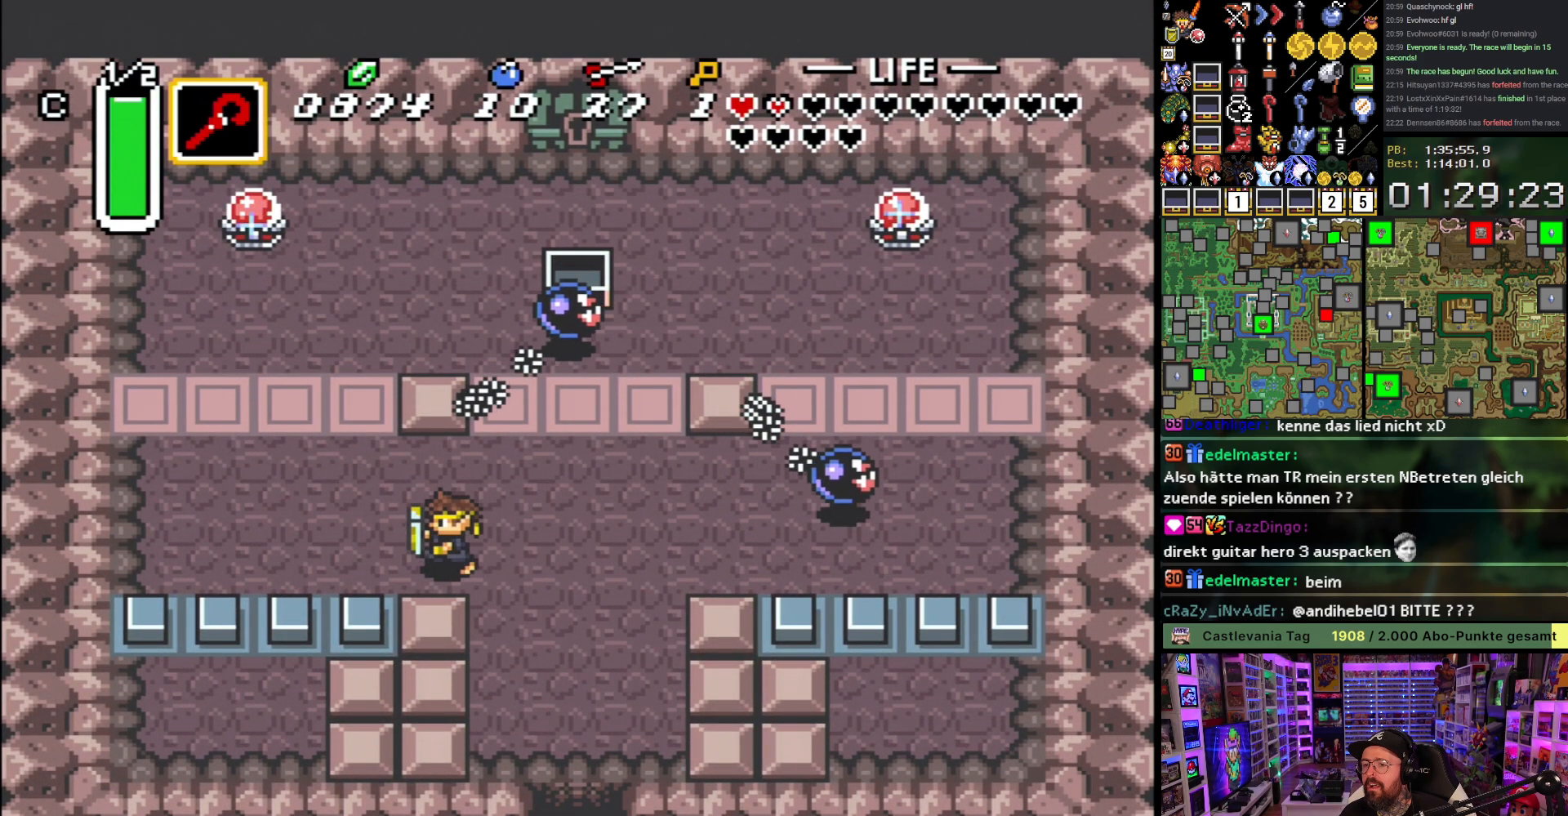
{"buttons": ["DPAD_UP"], "events": [[17, "DPAD_UP", "down"], [300, "DPAD_LEFT", "up"]]}
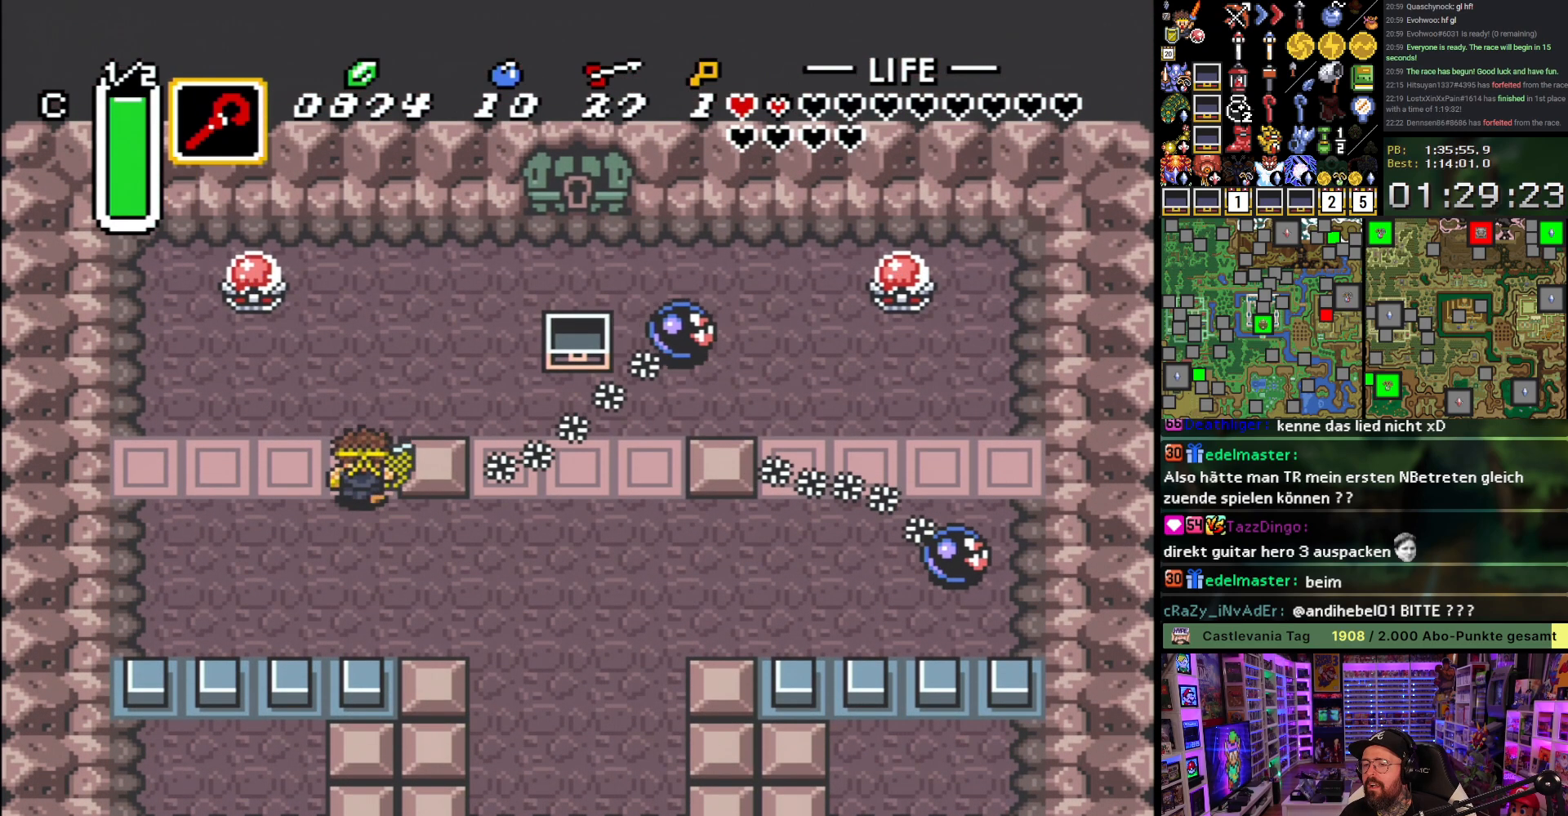
{"buttons": ["DPAD_DOWN", "DPAD_LEFT"], "events": [[83, "DPAD_LEFT", "down"], [217, "DPAD_UP", "up"], [450, "DPAD_DOWN", "down"]]}
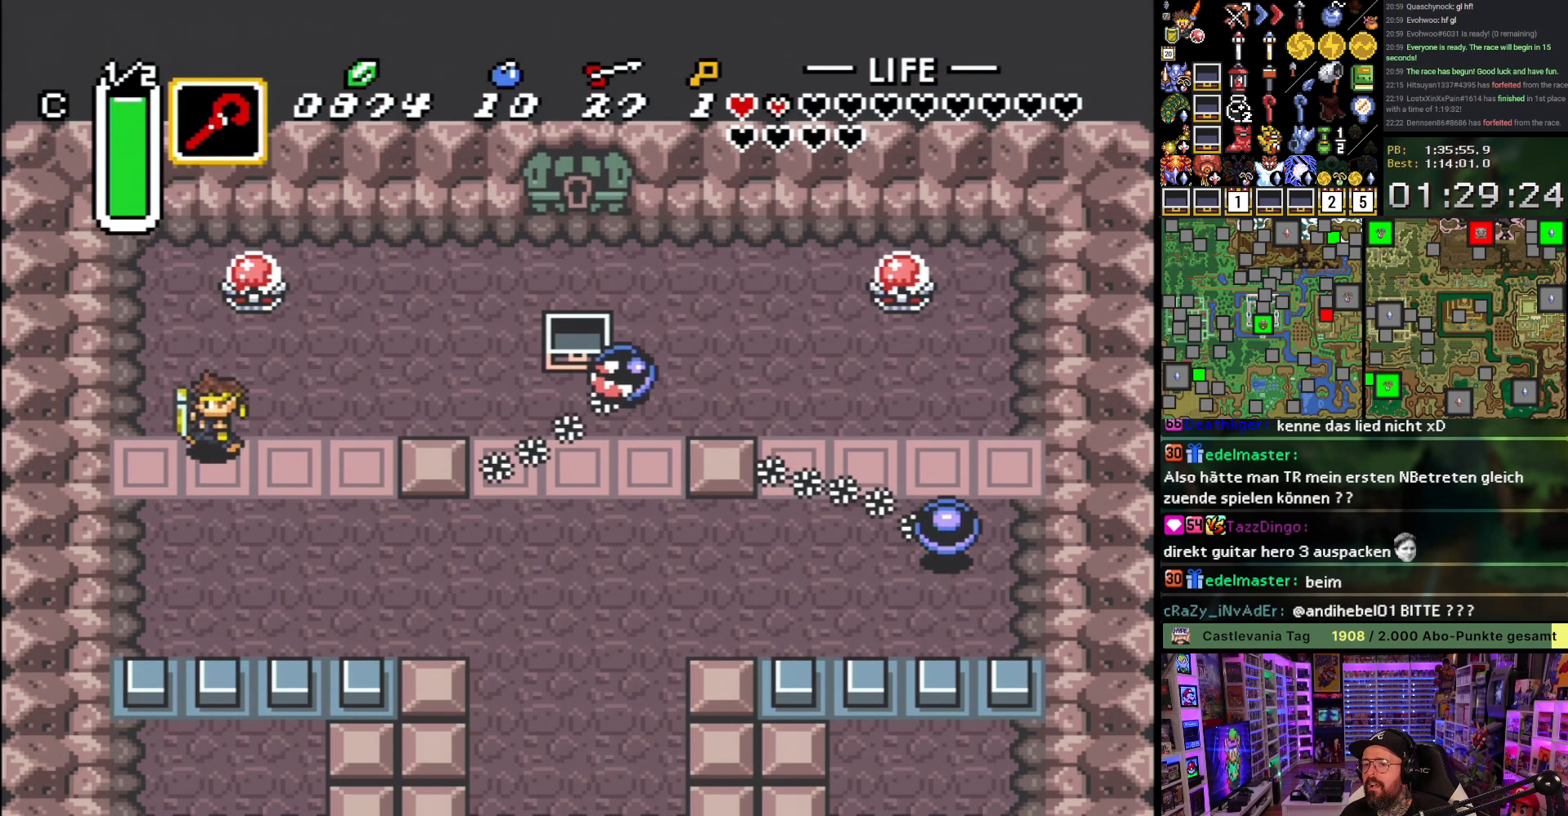
{"buttons": ["DPAD_DOWN"], "events": [[467, "DPAD_LEFT", "up"]]}
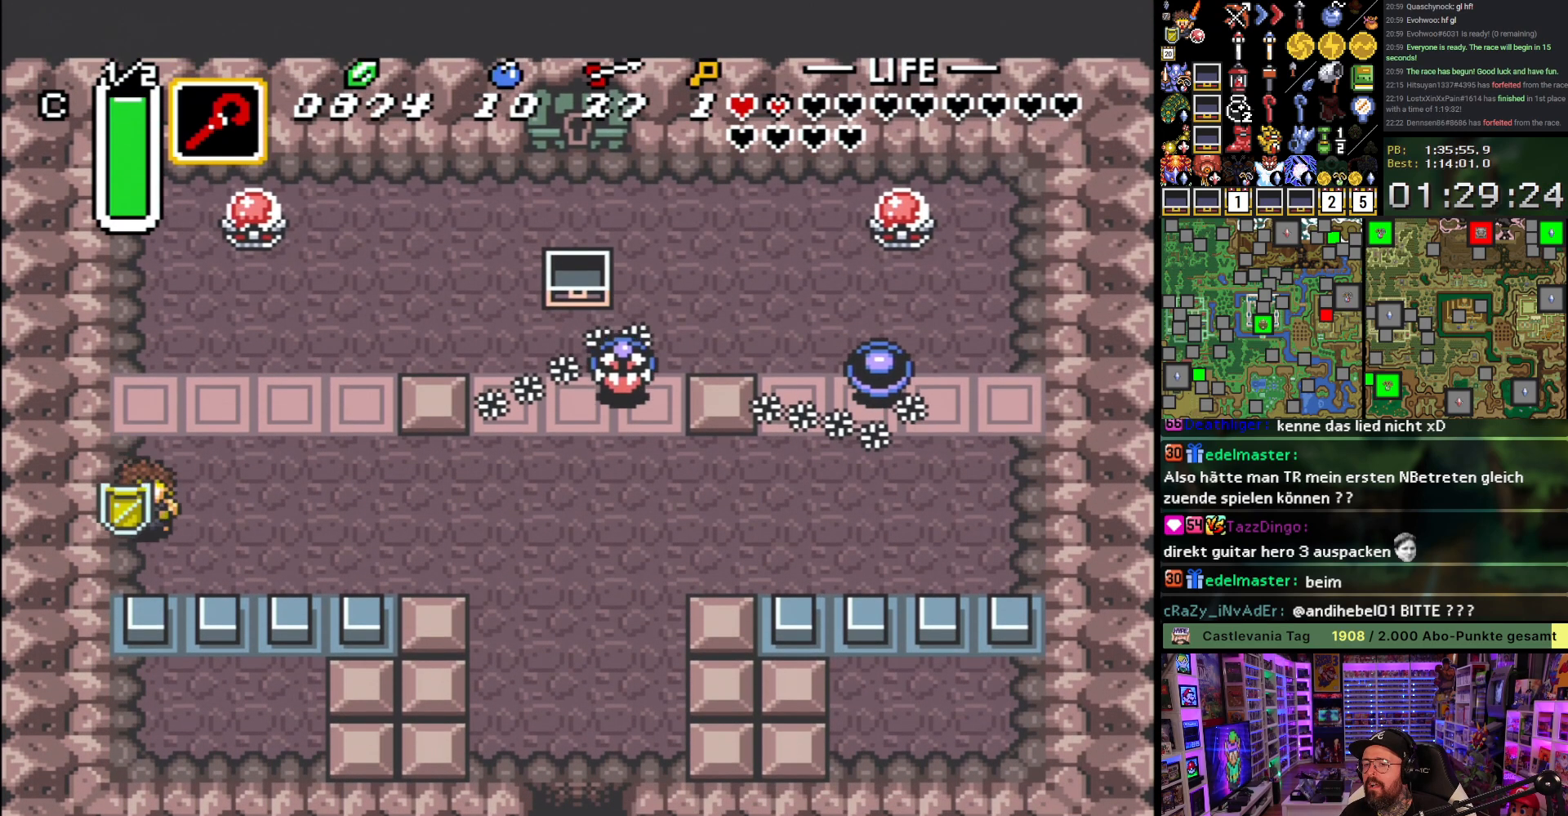
{"buttons": [], "events": [[100, "DPAD_DOWN", "up"], [217, "DPAD_UP", "down"], [300, "DPAD_UP", "up"]]}
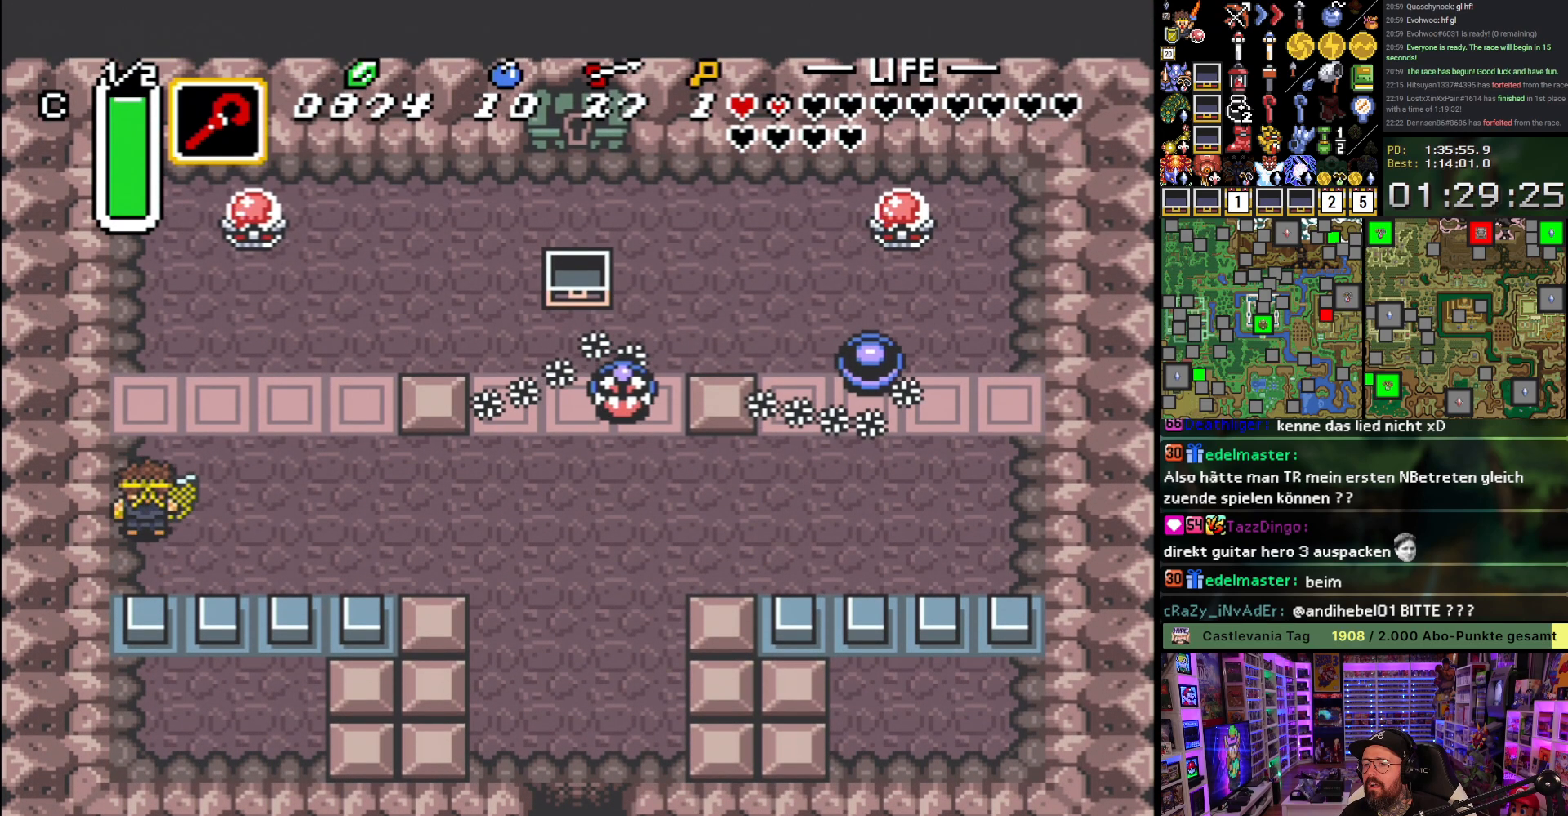
{"buttons": ["DPAD_UP", "DPAD_RIGHT"], "events": [[33, "DPAD_UP", "down"], [67, "DPAD_LEFT", "down"], [283, "DPAD_LEFT", "up"], [400, "DPAD_RIGHT", "down"]]}
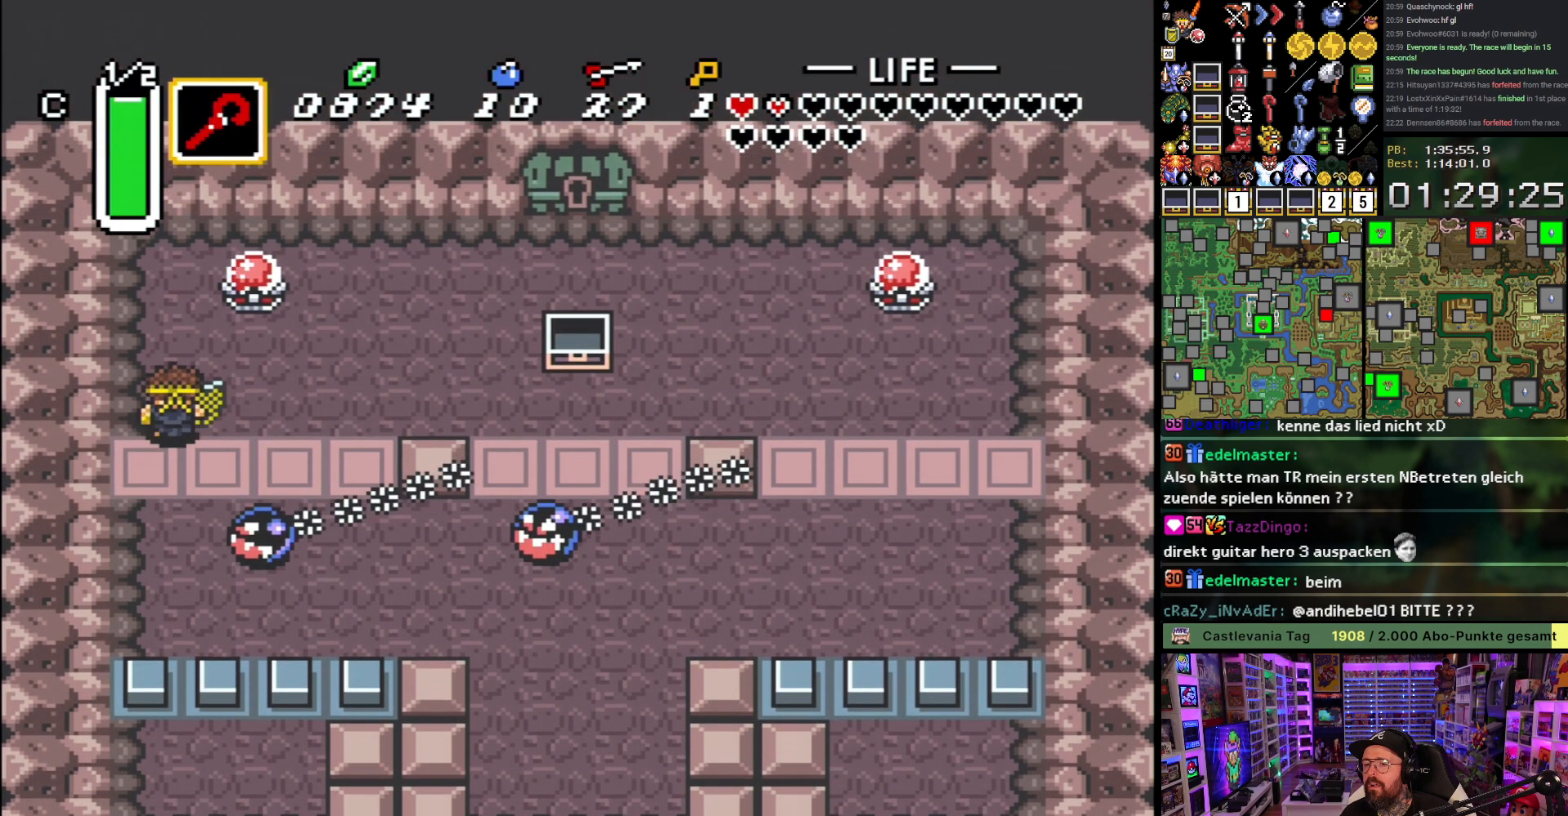
{"buttons": ["L1", "DPAD_UP", "DPAD_RIGHT"], "events": [[100, "DPAD_UP", "up"], [217, "DPAD_UP", "down"], [250, "L1", "down"], [283, "L1", "up"], [483, "L1", "down"]]}
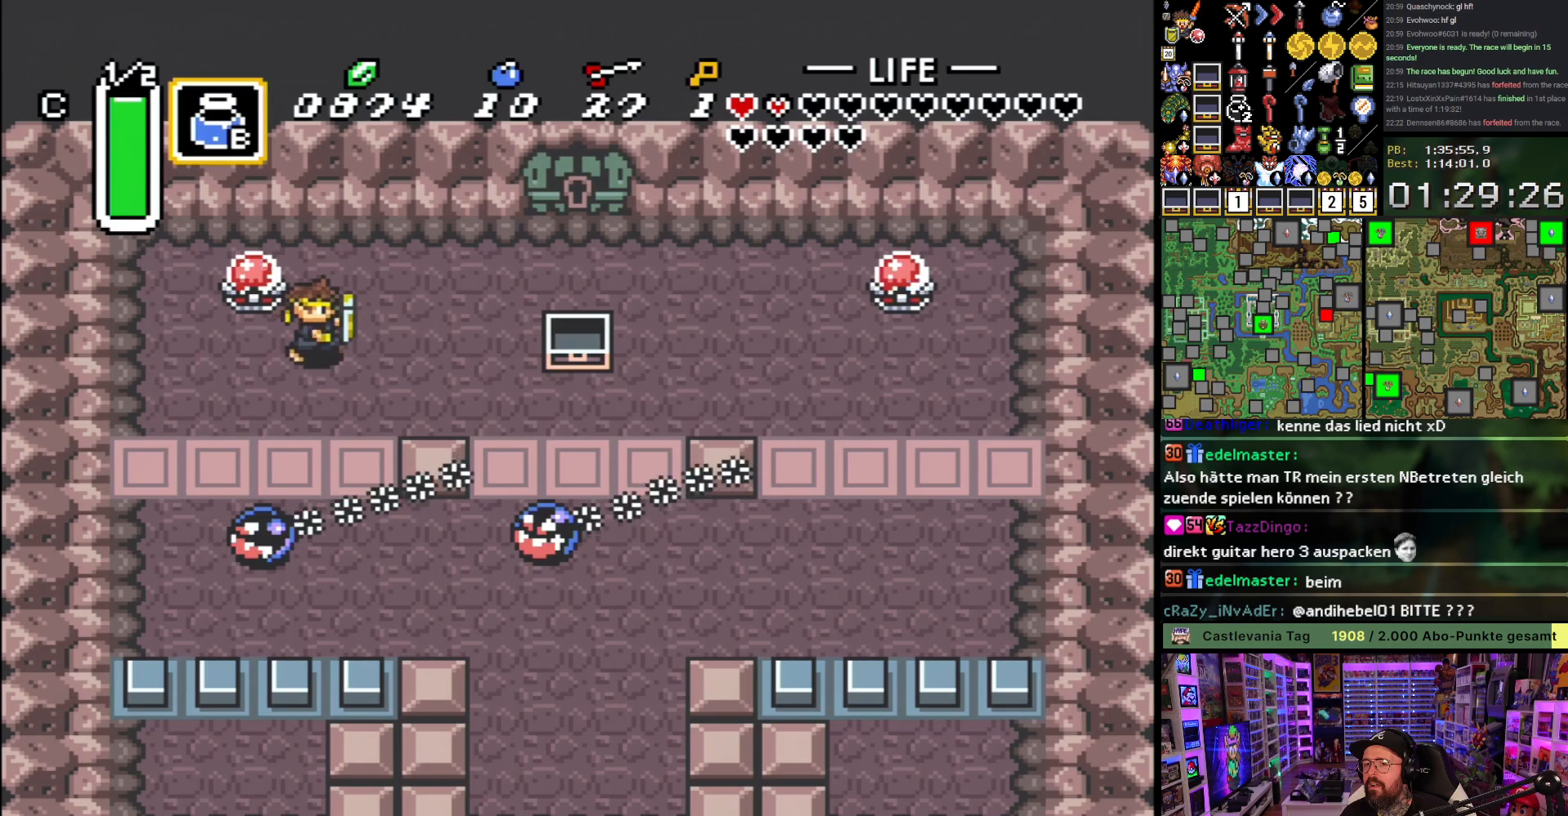
{"buttons": ["DPAD_RIGHT"], "events": [[167, "L1", "up"], [200, "L1", "down"], [283, "L1", "up"], [400, "L1", "down"], [500, "DPAD_UP", "up"], [500, "L1", "up"]]}
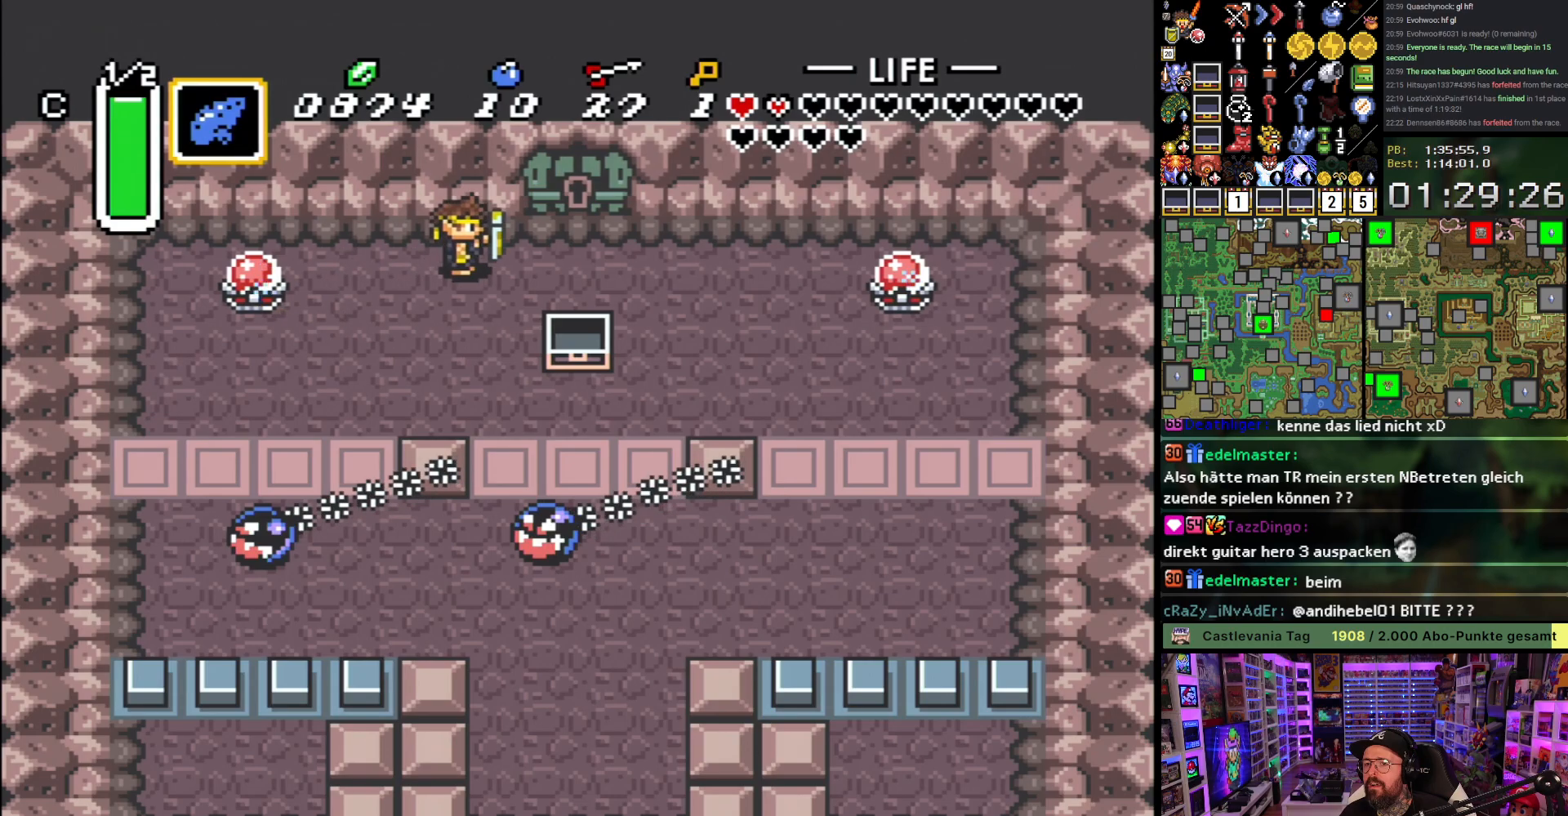
{"buttons": ["DPAD_UP"], "events": [[133, "DPAD_UP", "down"], [150, "L1", "down"], [217, "L1", "up"], [233, "DPAD_RIGHT", "up"], [283, "L1", "down"], [367, "L1", "up"], [417, "L1", "down"], [500, "L1", "up"]]}
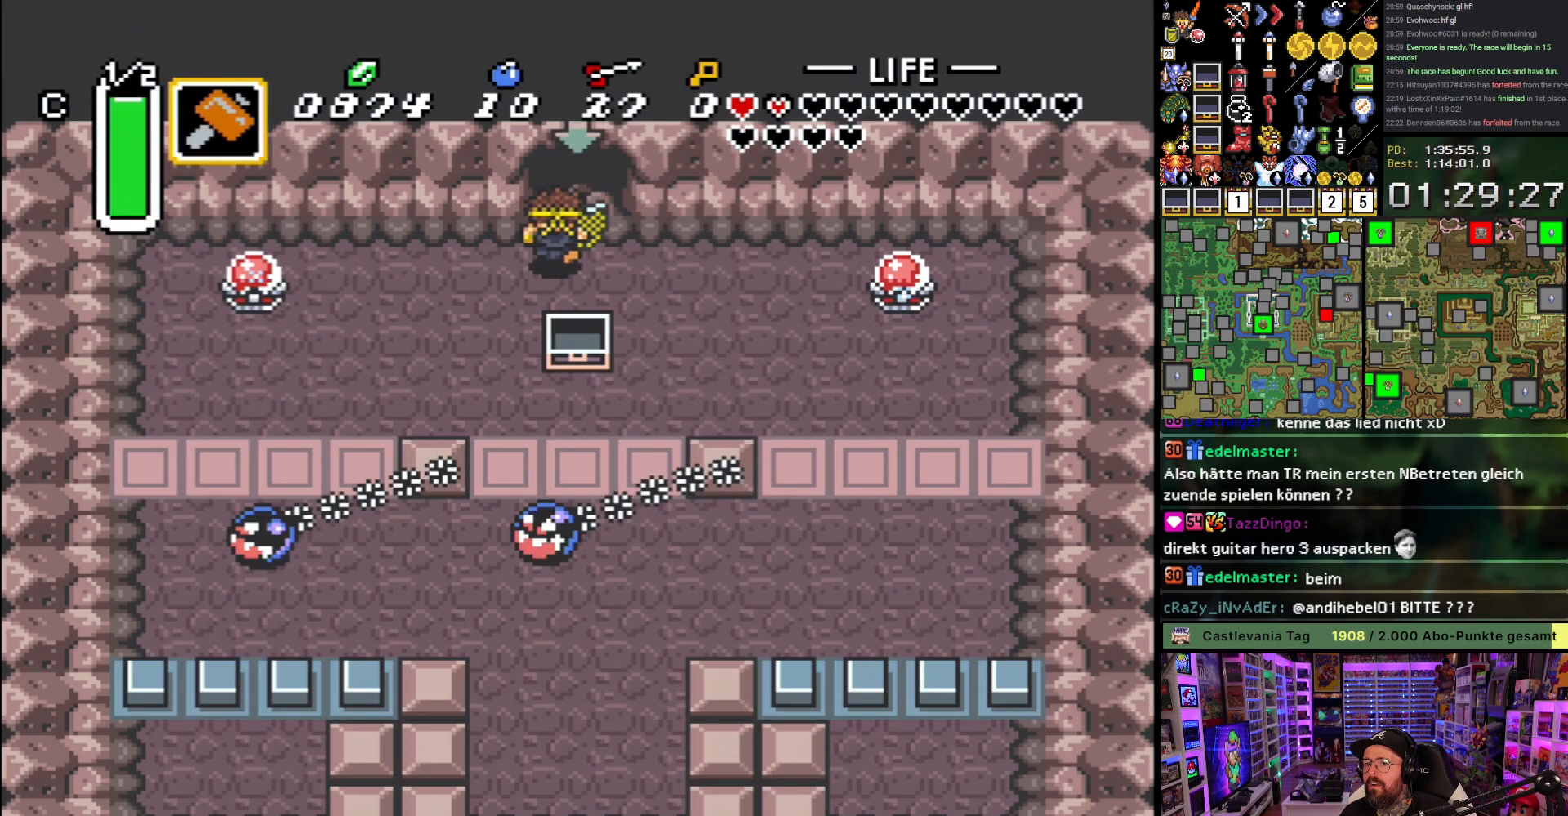
{"buttons": ["L1", "DPAD_UP"], "events": [[33, "L1", "down"], [100, "L1", "up"], [150, "L1", "down"], [217, "L1", "up"], [283, "L1", "down"], [333, "L1", "up"], [400, "L1", "down"], [467, "L1", "up"], [500, "L1", "down"]]}
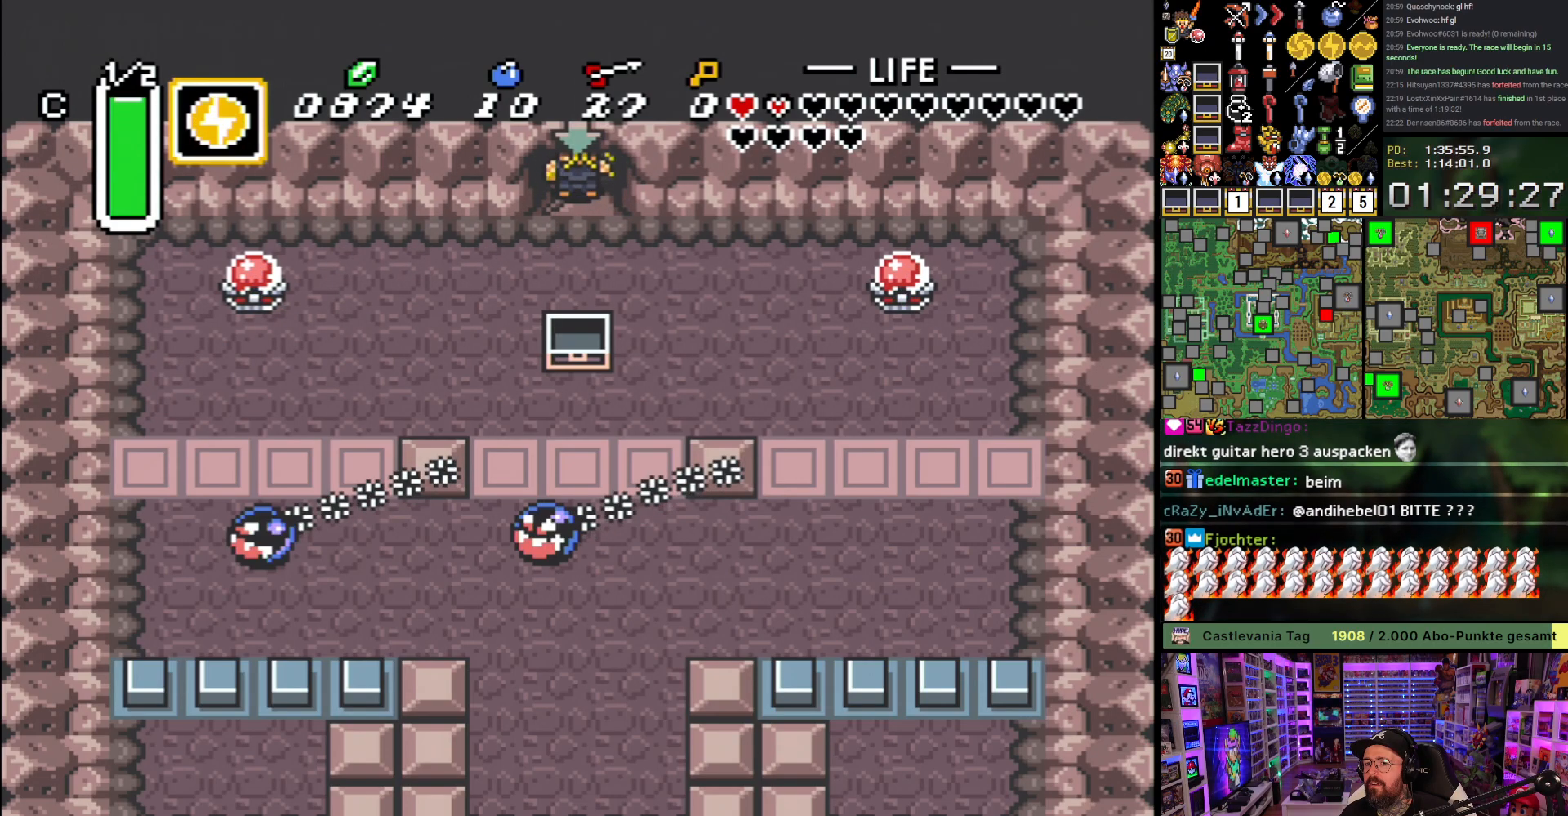
{"buttons": [], "events": [[83, "L1", "up"], [150, "L1", "down"], [267, "L1", "up"], [317, "DPAD_UP", "up"], [383, "A", "down"], [467, "A", "up"]]}
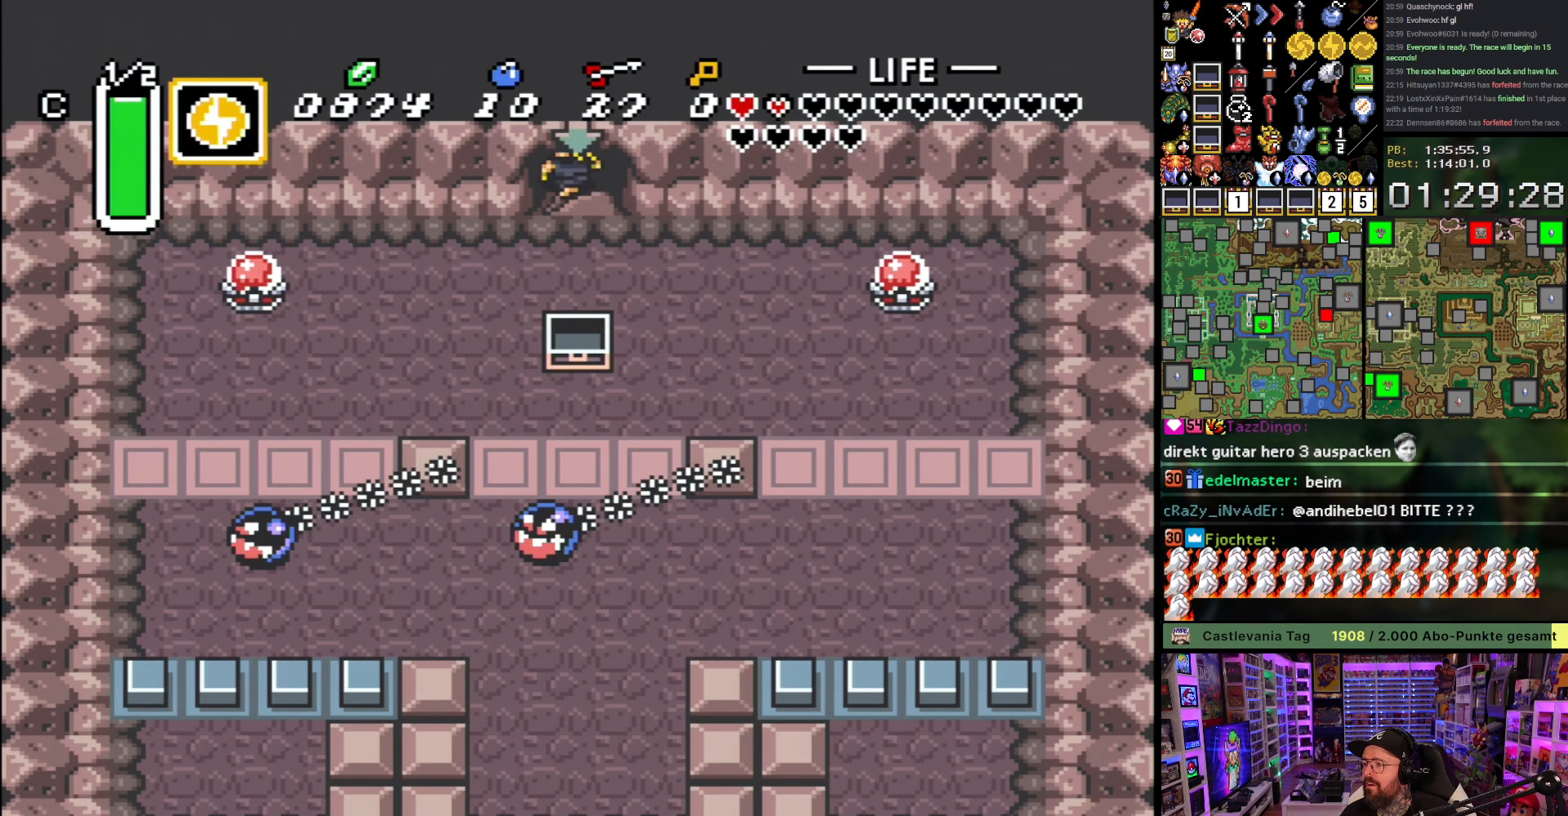
{"buttons": [], "events": [[50, "A", "down"], [150, "A", "up"], [233, "A", "down"], [333, "A", "up"], [383, "A", "down"], [500, "A", "up"]]}
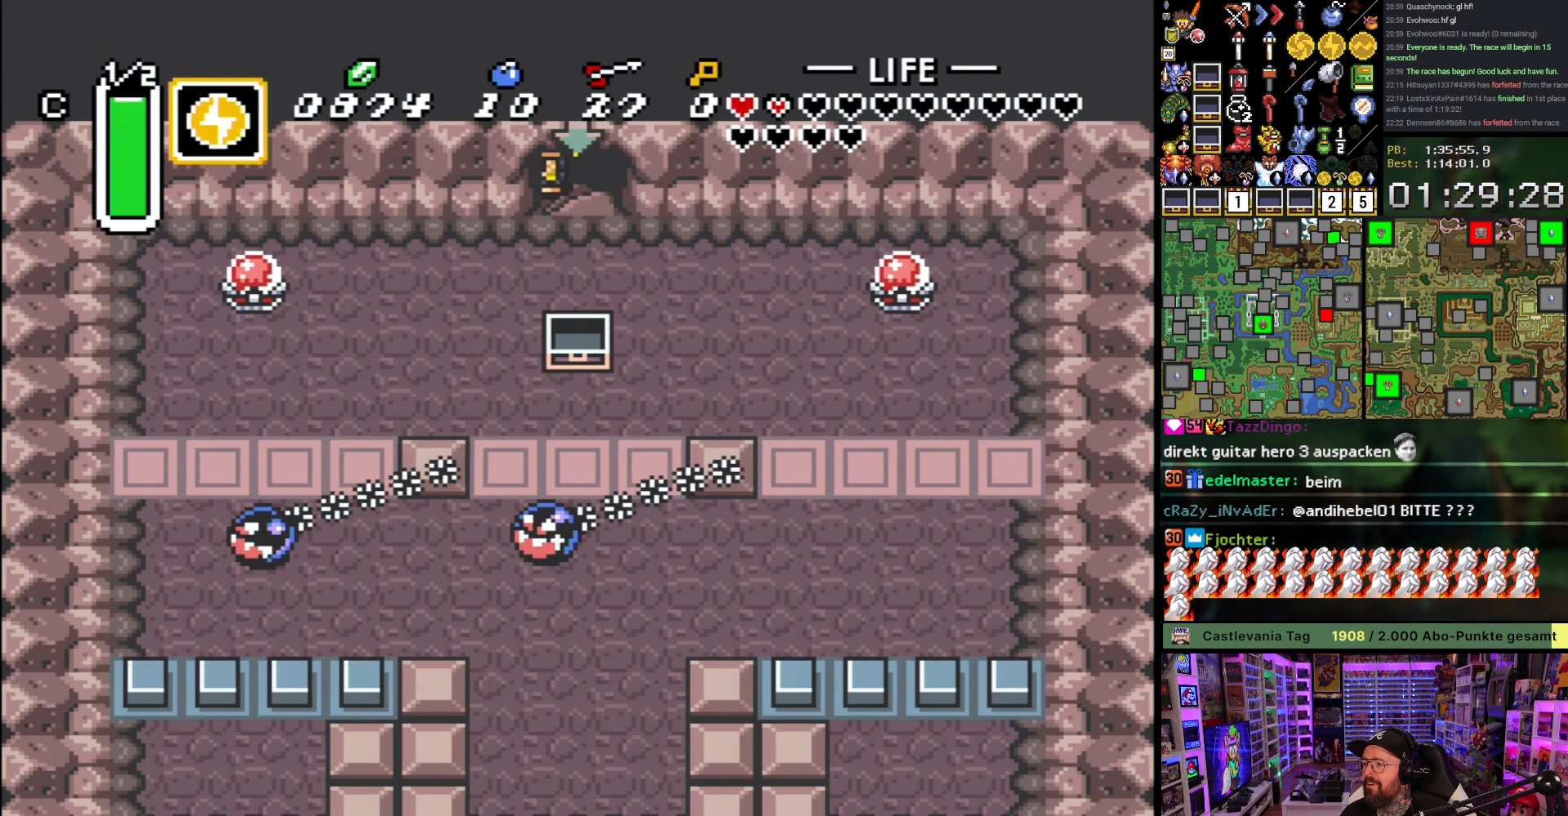
{"buttons": [], "events": []}
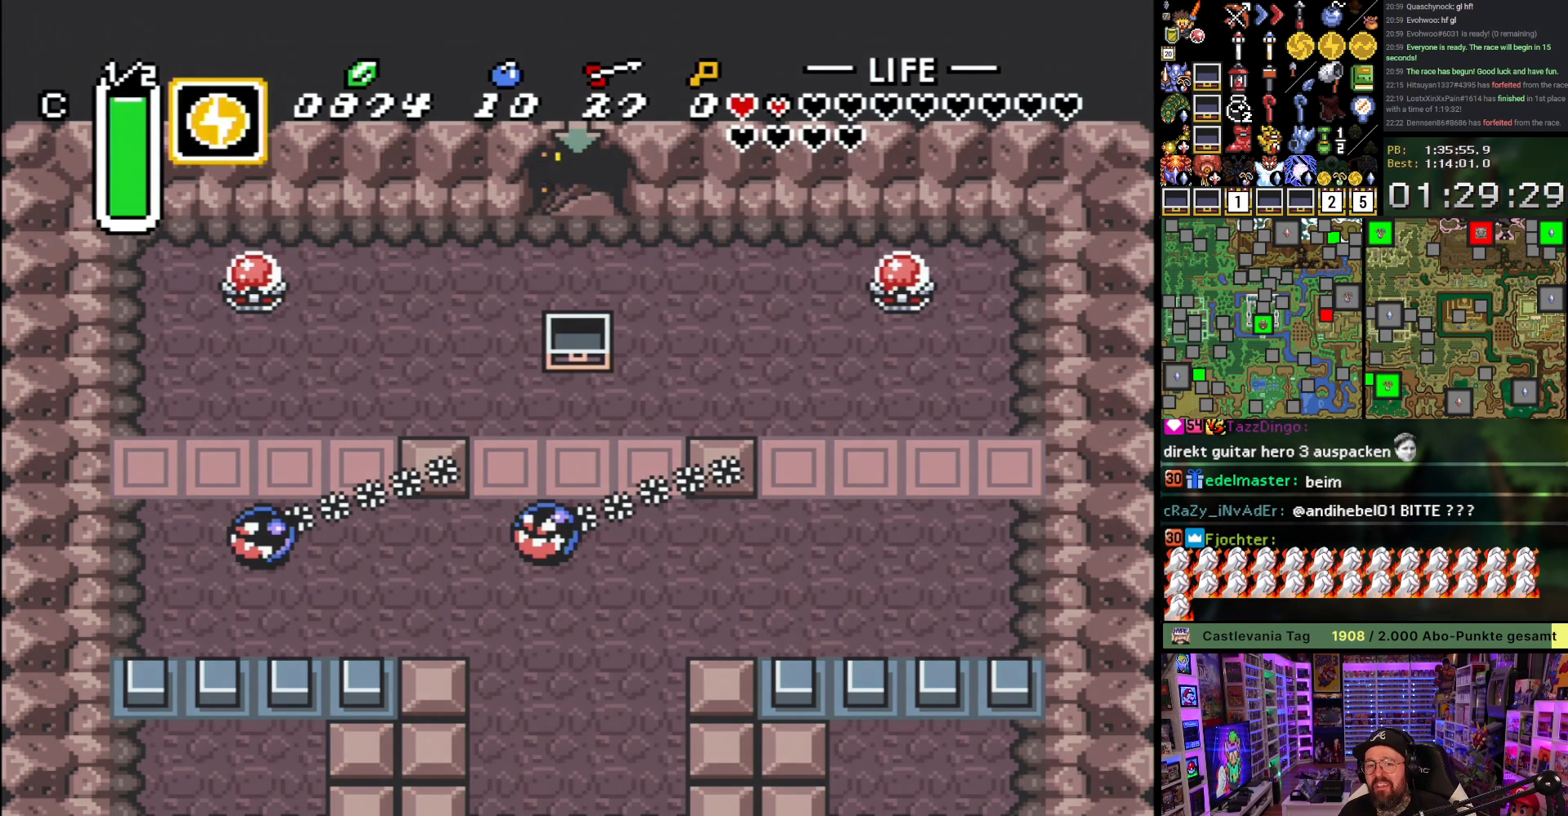
{"buttons": [], "events": []}
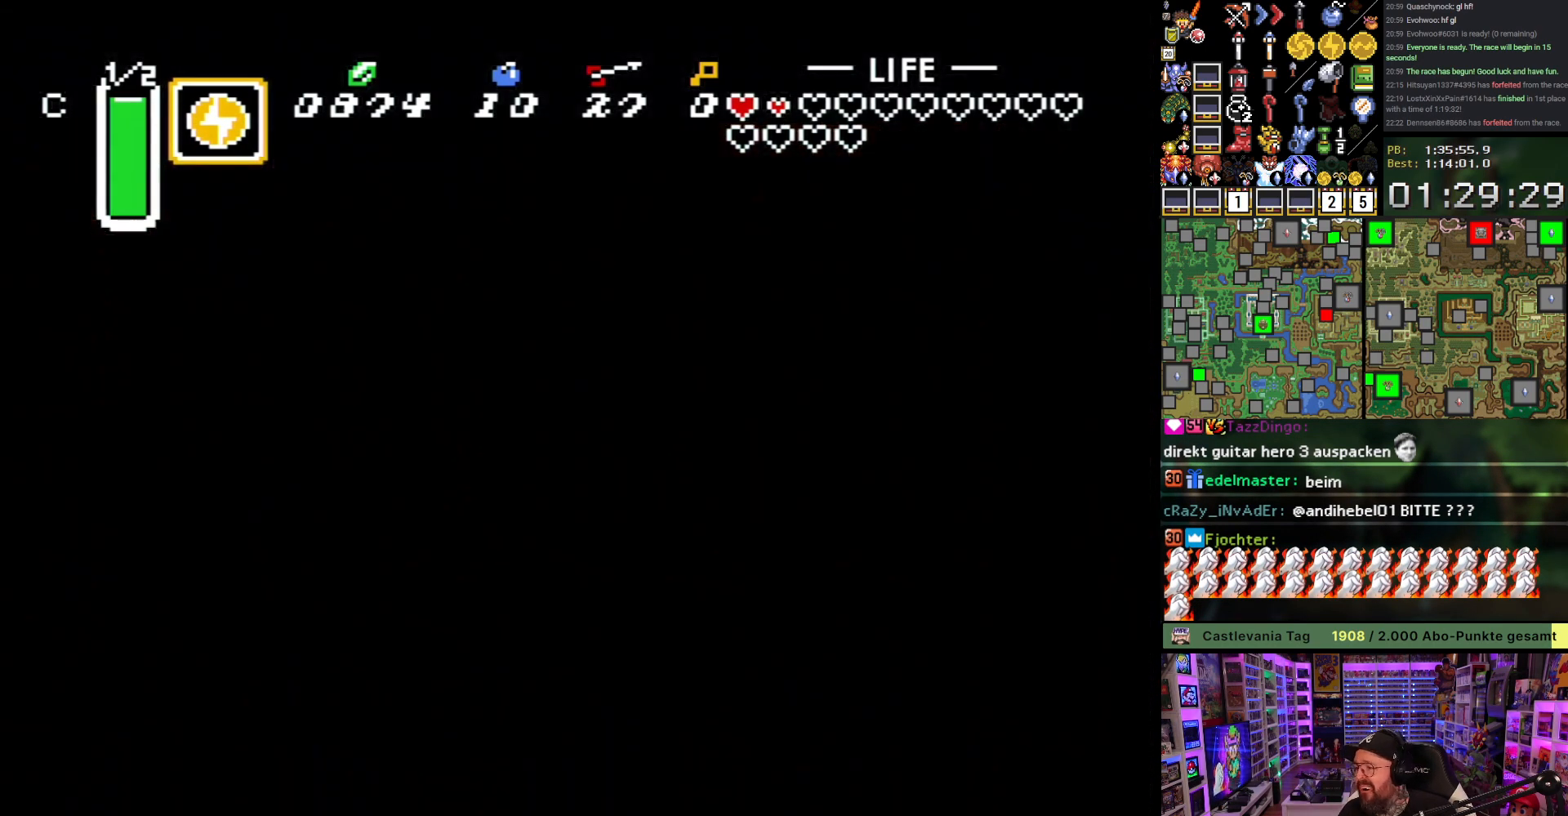
{"buttons": [], "events": []}
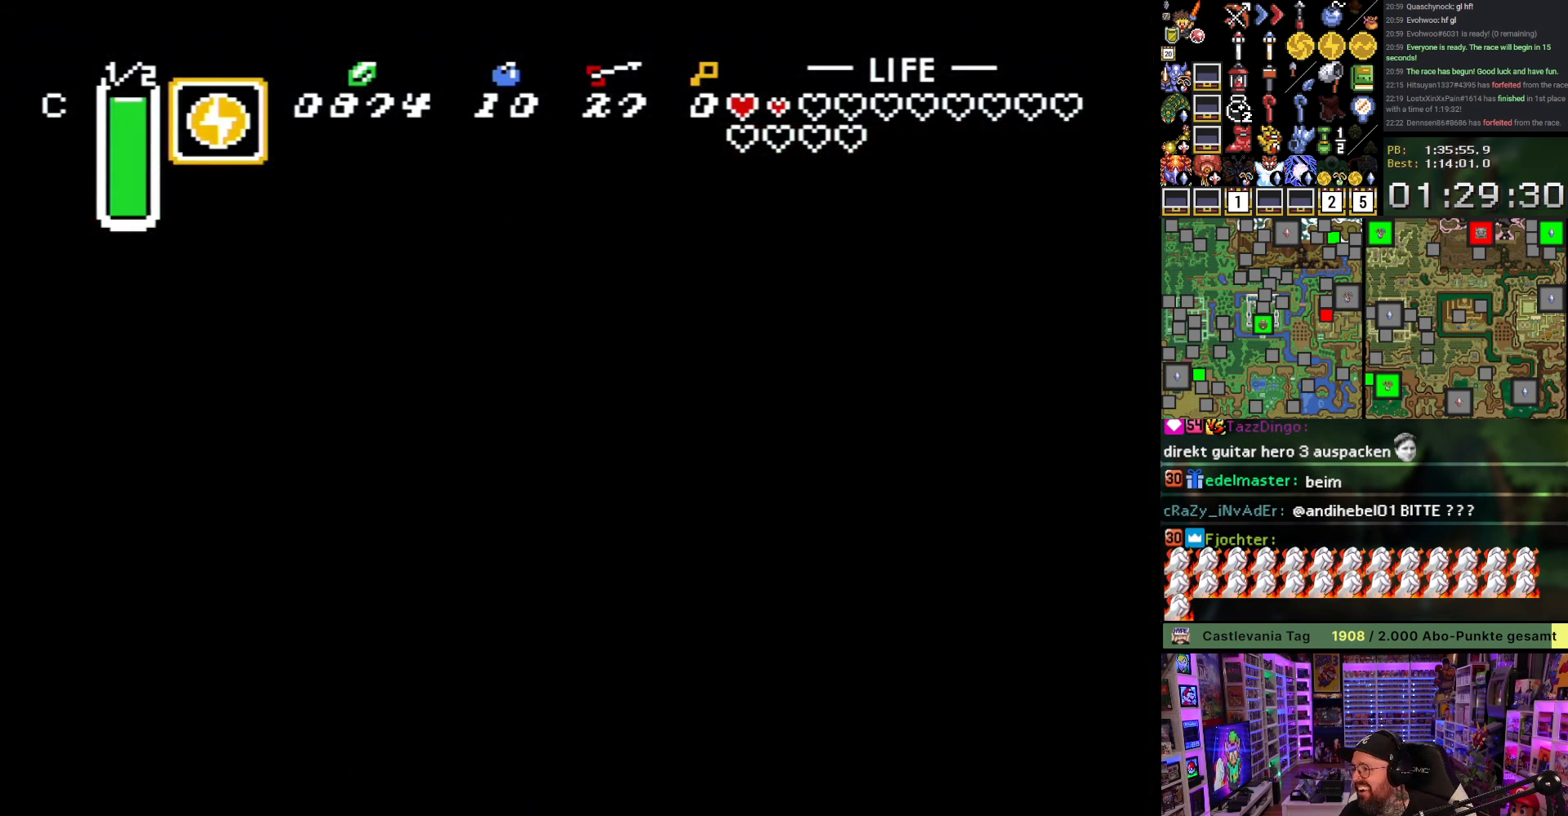
{"buttons": ["A"], "events": [[150, "A", "down"], [217, "A", "up"], [300, "A", "down"], [400, "A", "up"], [483, "A", "down"]]}